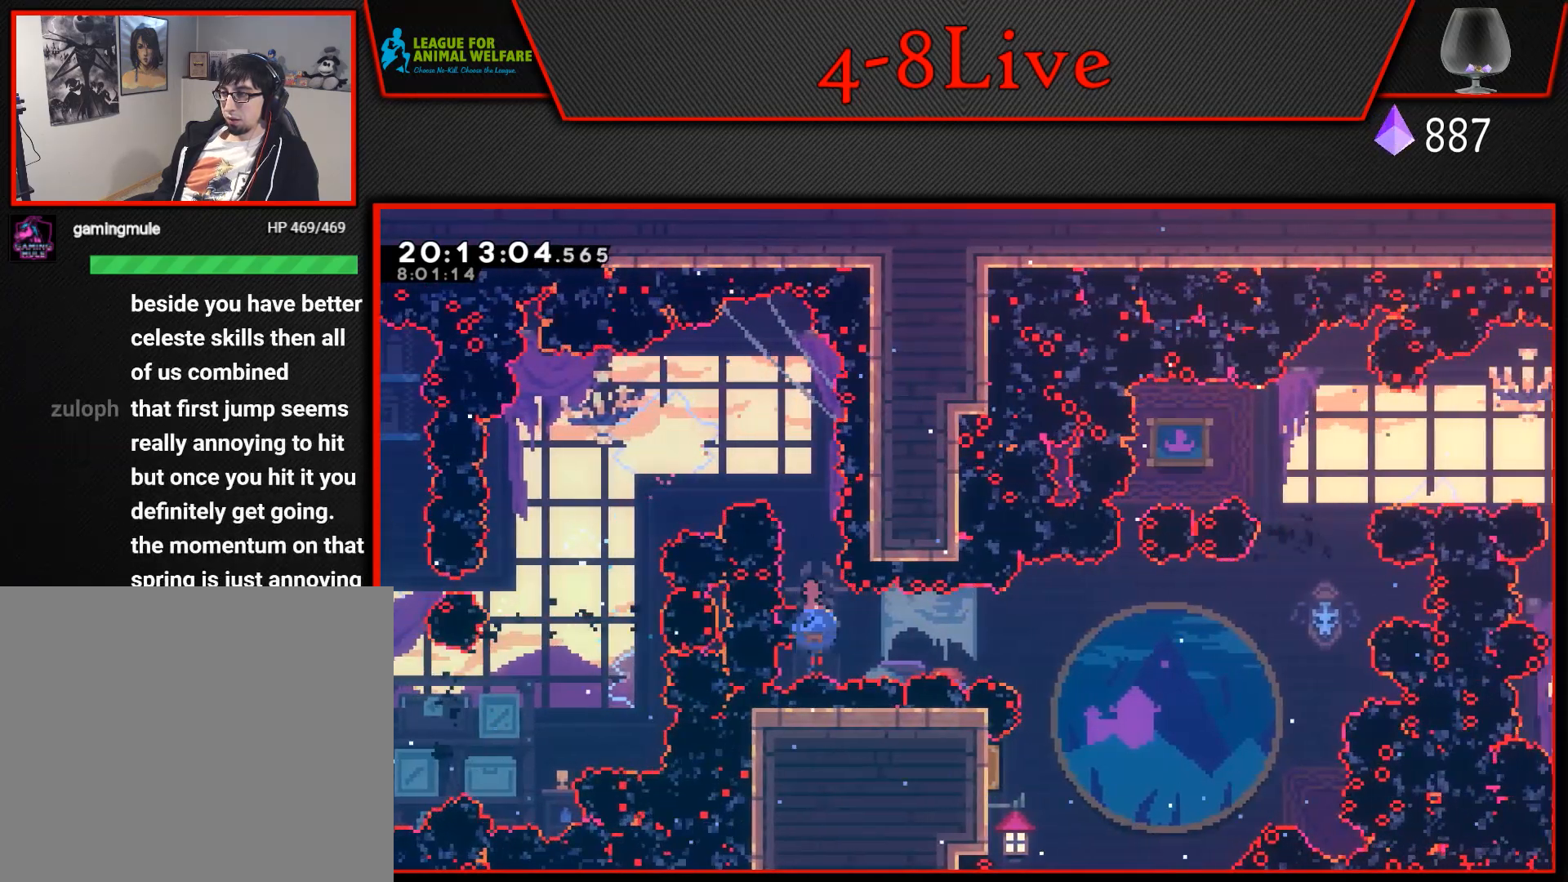
Gameplay with a controller (PlayStation layout); each line is a JSON object with the inputs held at the frame after it. "events" lists button and stick changes between this image and that frame as [ms after this image, input, new state], when the widget could be followed in between. Not read: left_stick right_stick.
{"buttons": ["L1", "DPAD_LEFT"], "events": [[283, "R1", "up"], [317, "DPAD_RIGHT", "up"], [467, "DPAD_LEFT", "down"]]}
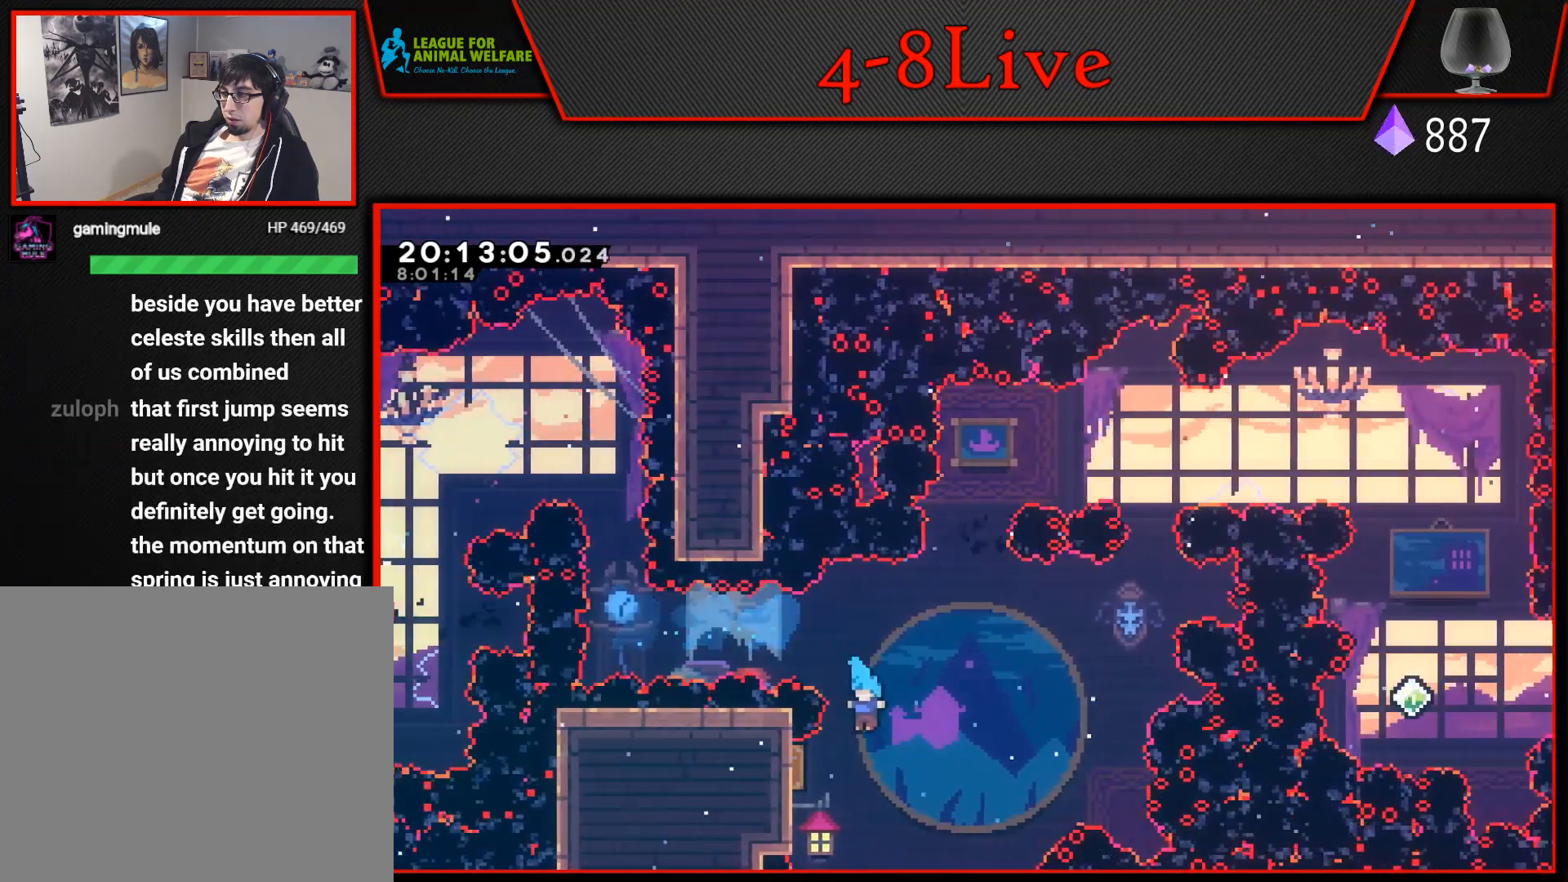
{"buttons": ["L1"], "events": [[283, "DPAD_UP", "down"], [383, "DPAD_LEFT", "up"], [467, "DPAD_UP", "up"]]}
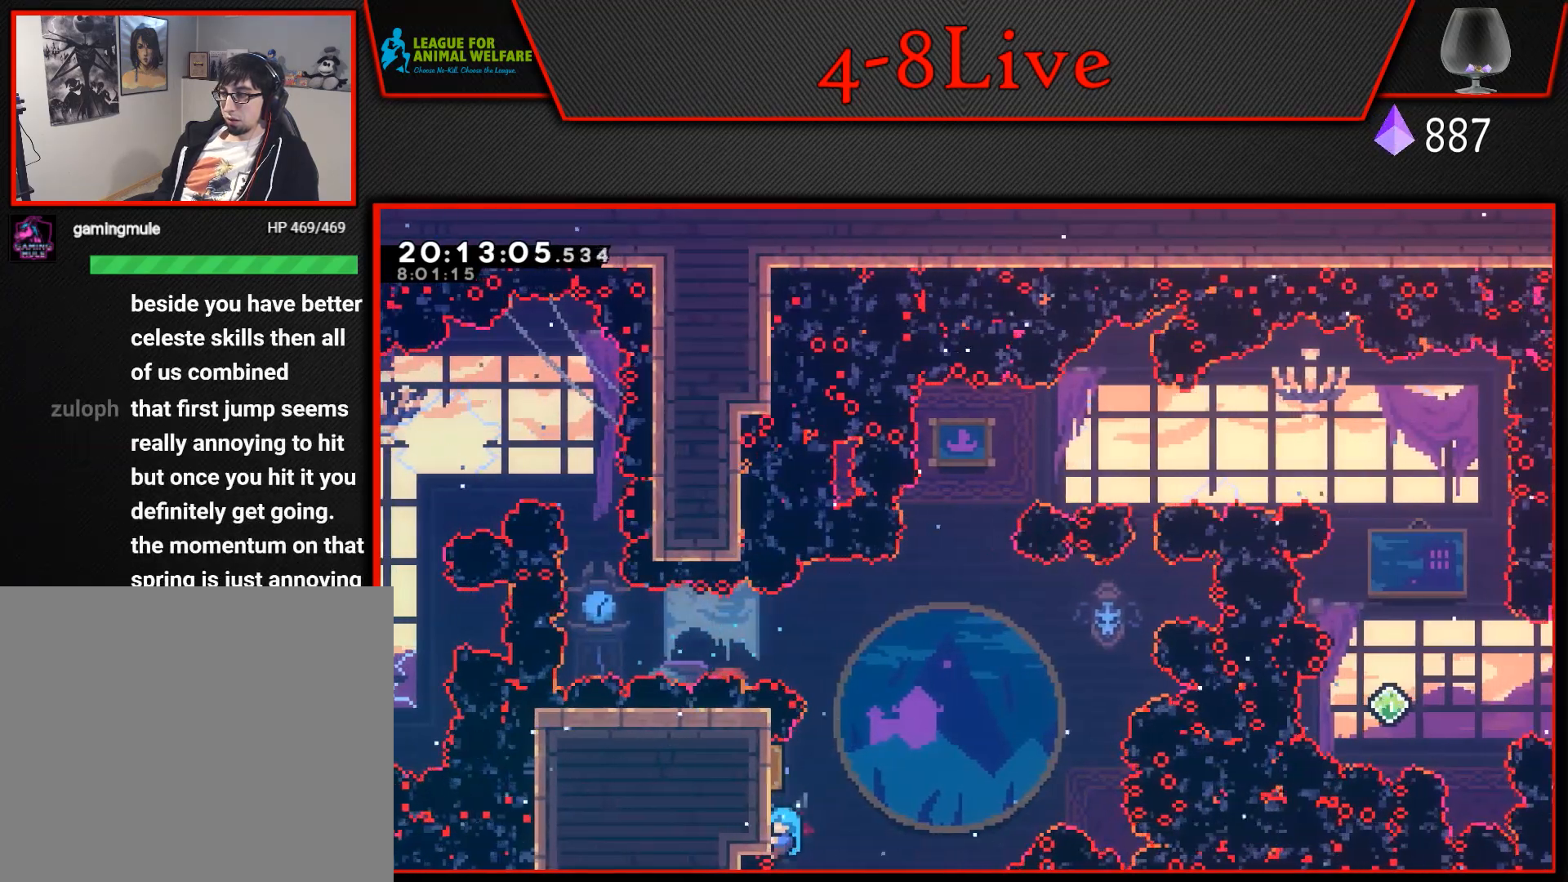
{"buttons": ["L1"], "events": [[300, "DPAD_UP", "down"], [417, "DPAD_UP", "up"]]}
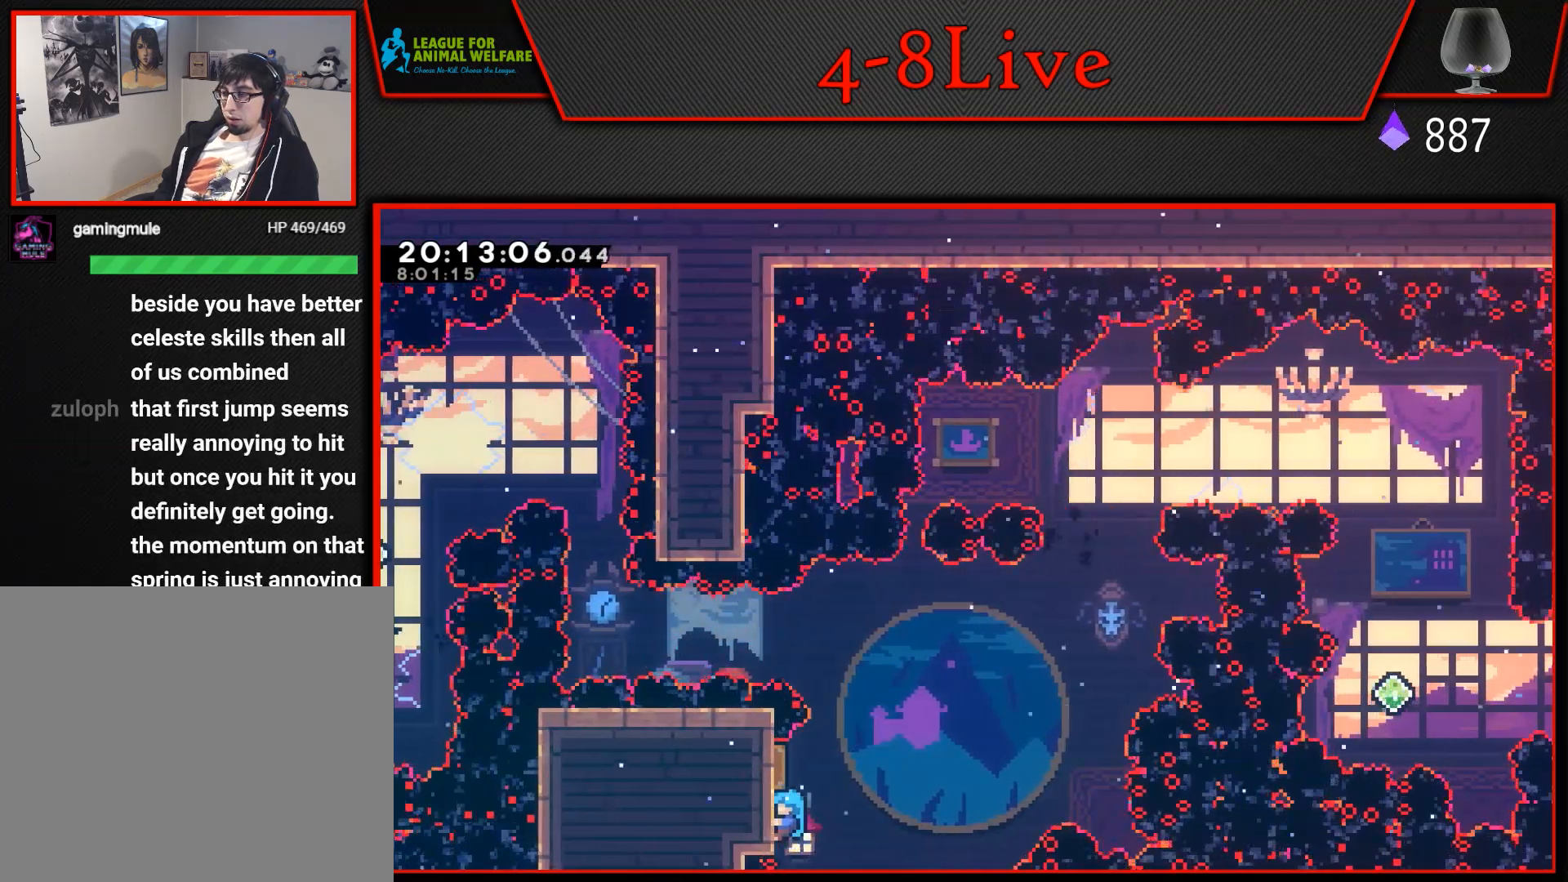
{"buttons": ["L1"], "events": []}
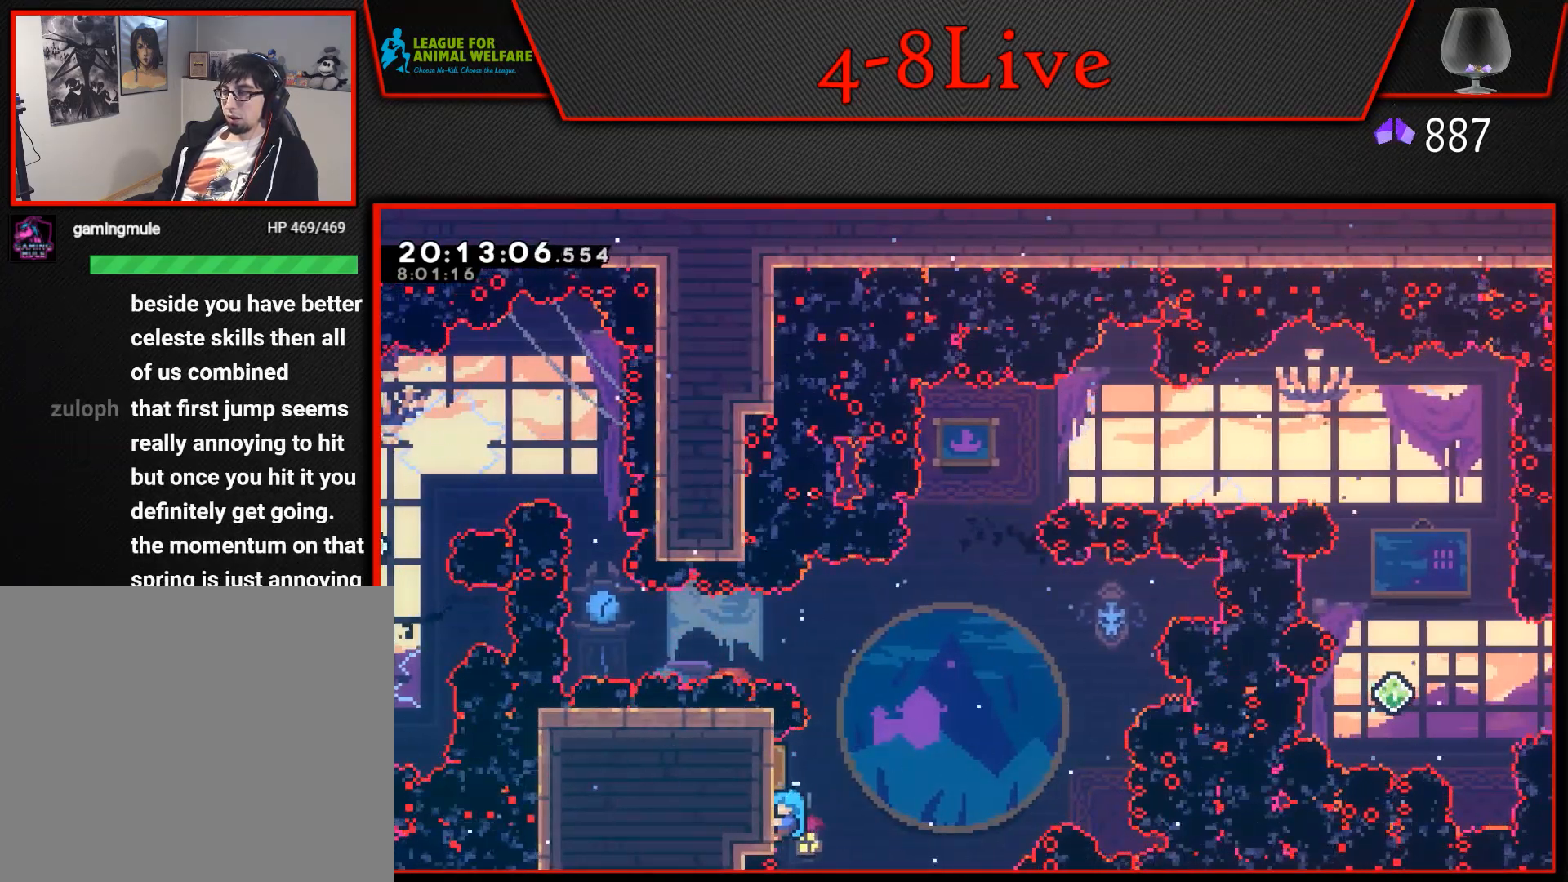
{"buttons": ["L1"], "events": []}
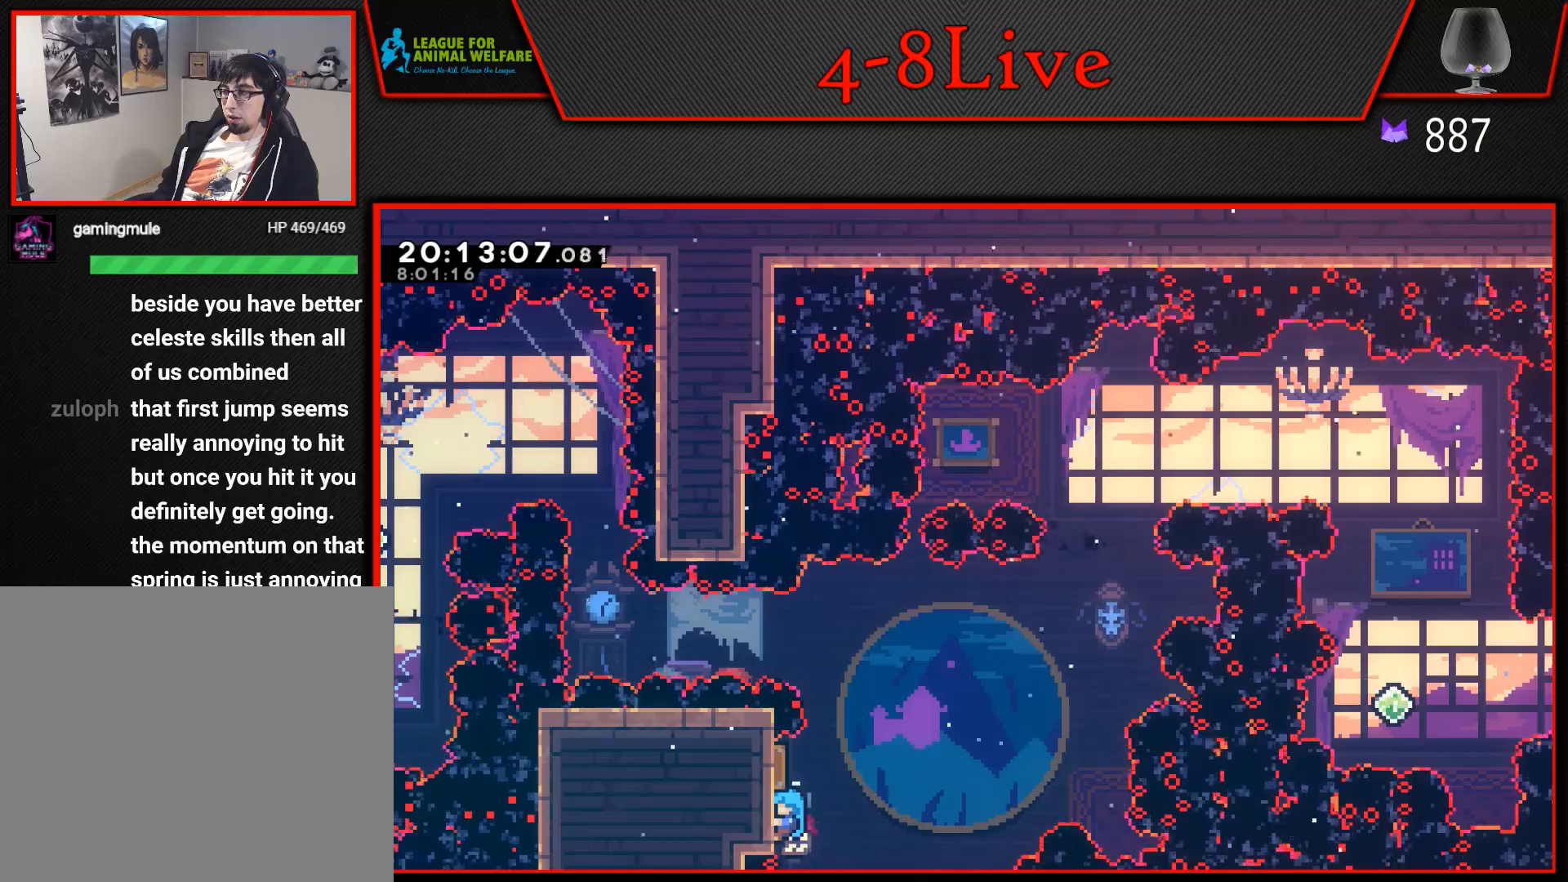
{"buttons": ["L1", "DPAD_UP"], "events": [[450, "DPAD_UP", "down"]]}
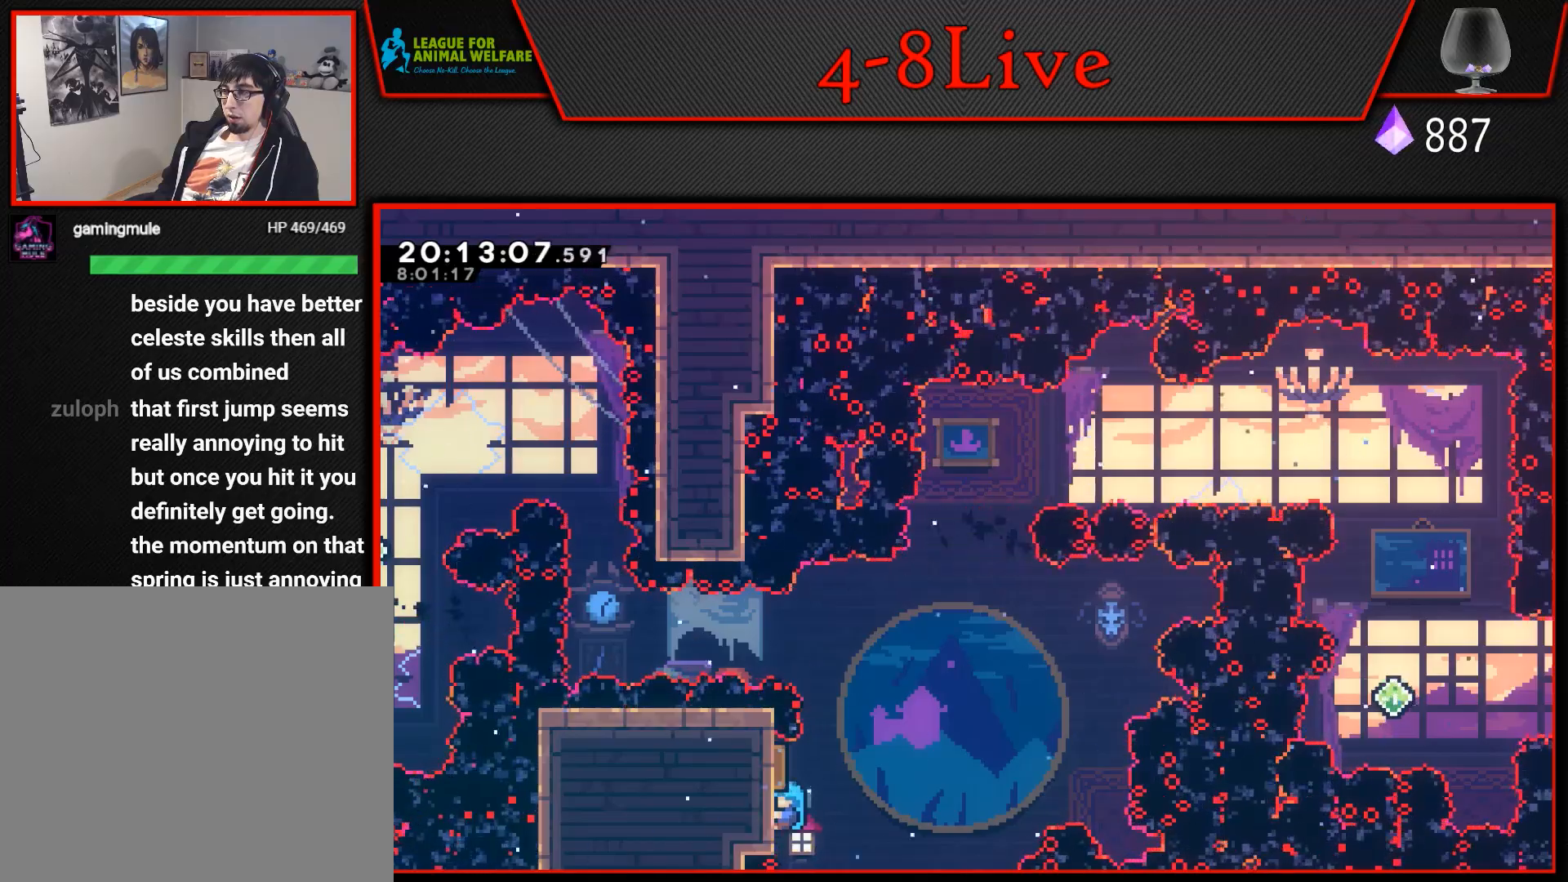
{"buttons": ["L1", "R1", "DPAD_UP"], "events": [[117, "DPAD_UP", "up"], [167, "L1", "up"], [417, "DPAD_UP", "down"], [417, "L1", "down"], [450, "R1", "down"]]}
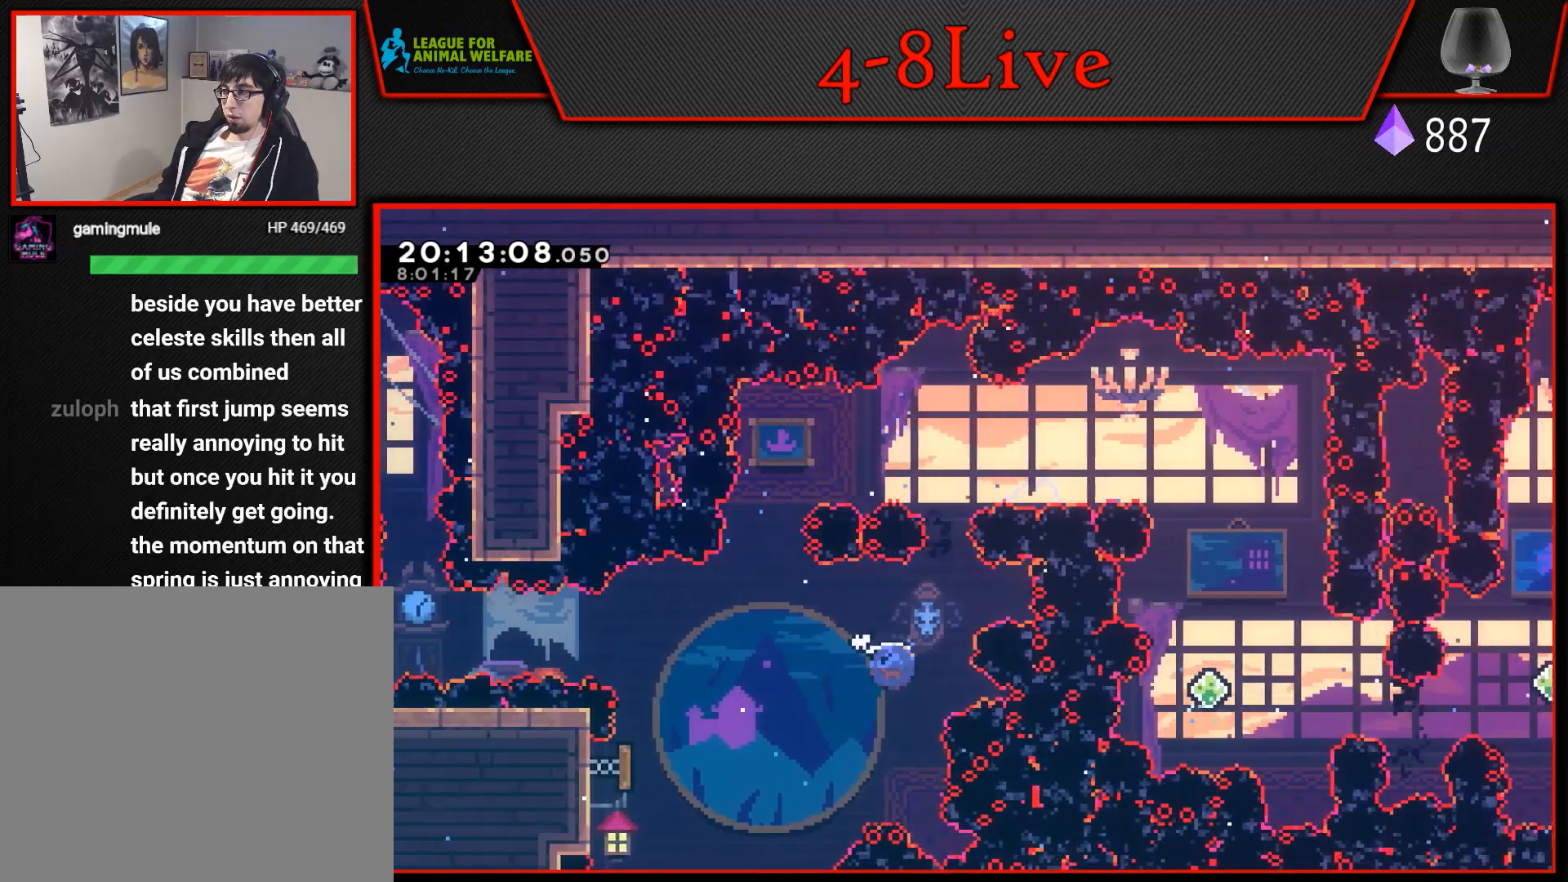
{"buttons": ["L1", "R1", "DPAD_RIGHT"], "events": [[183, "DPAD_RIGHT", "down"], [217, "DPAD_UP", "up"], [250, "L1", "up"], [267, "DPAD_RIGHT", "up"], [300, "R1", "up"], [383, "DPAD_RIGHT", "down"], [433, "L1", "down"], [500, "R1", "down"]]}
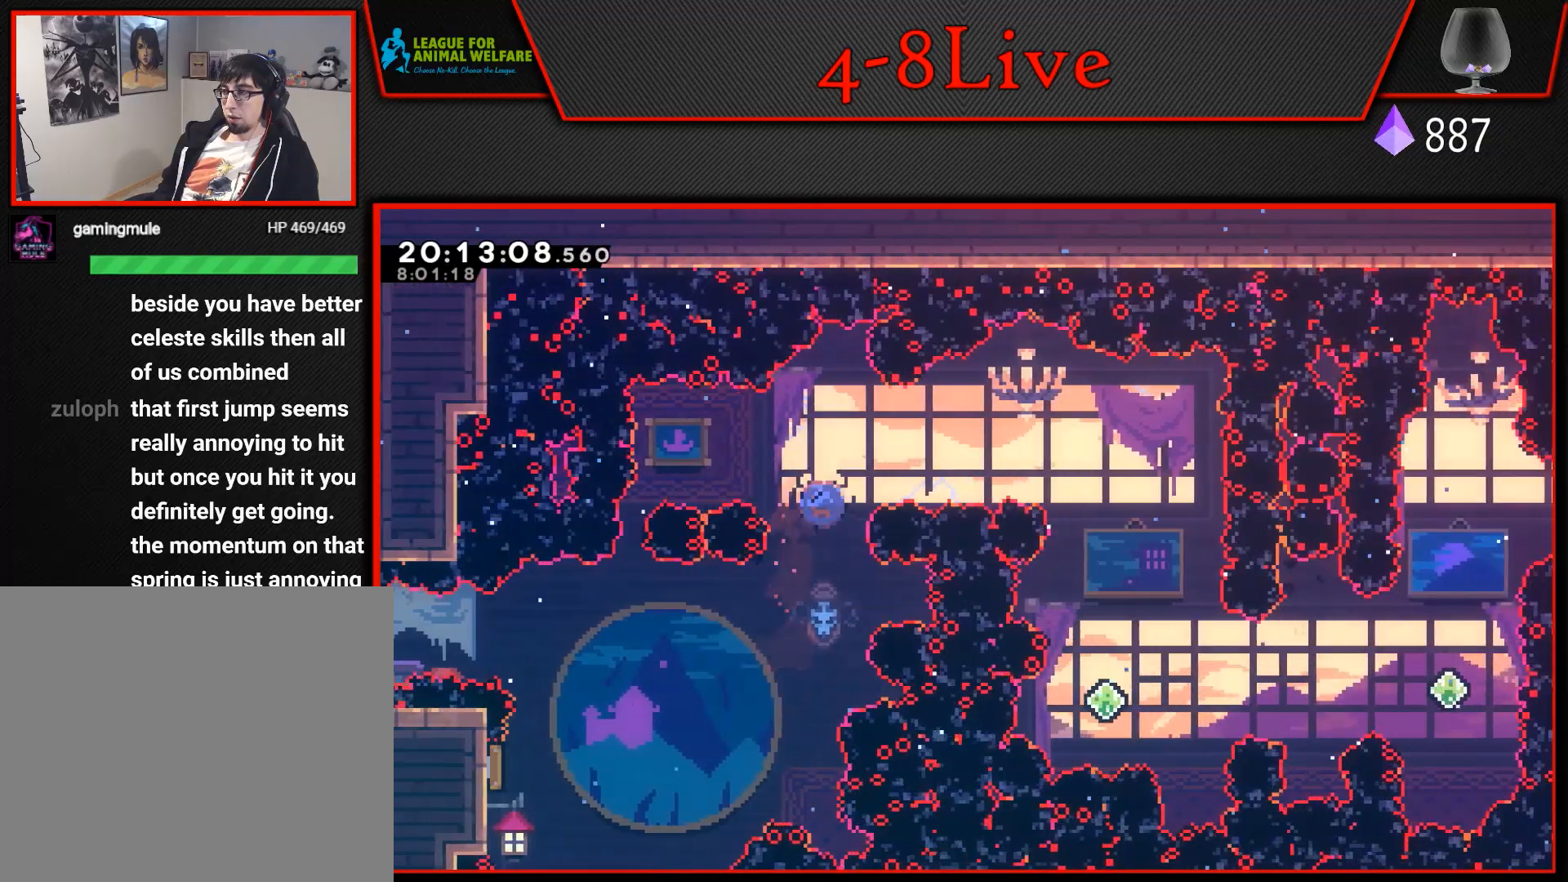
{"buttons": ["R1", "DPAD_RIGHT"], "events": [[17, "DPAD_UP", "down"], [283, "DPAD_UP", "up"], [350, "L1", "up"], [367, "R1", "up"], [400, "R1", "down"]]}
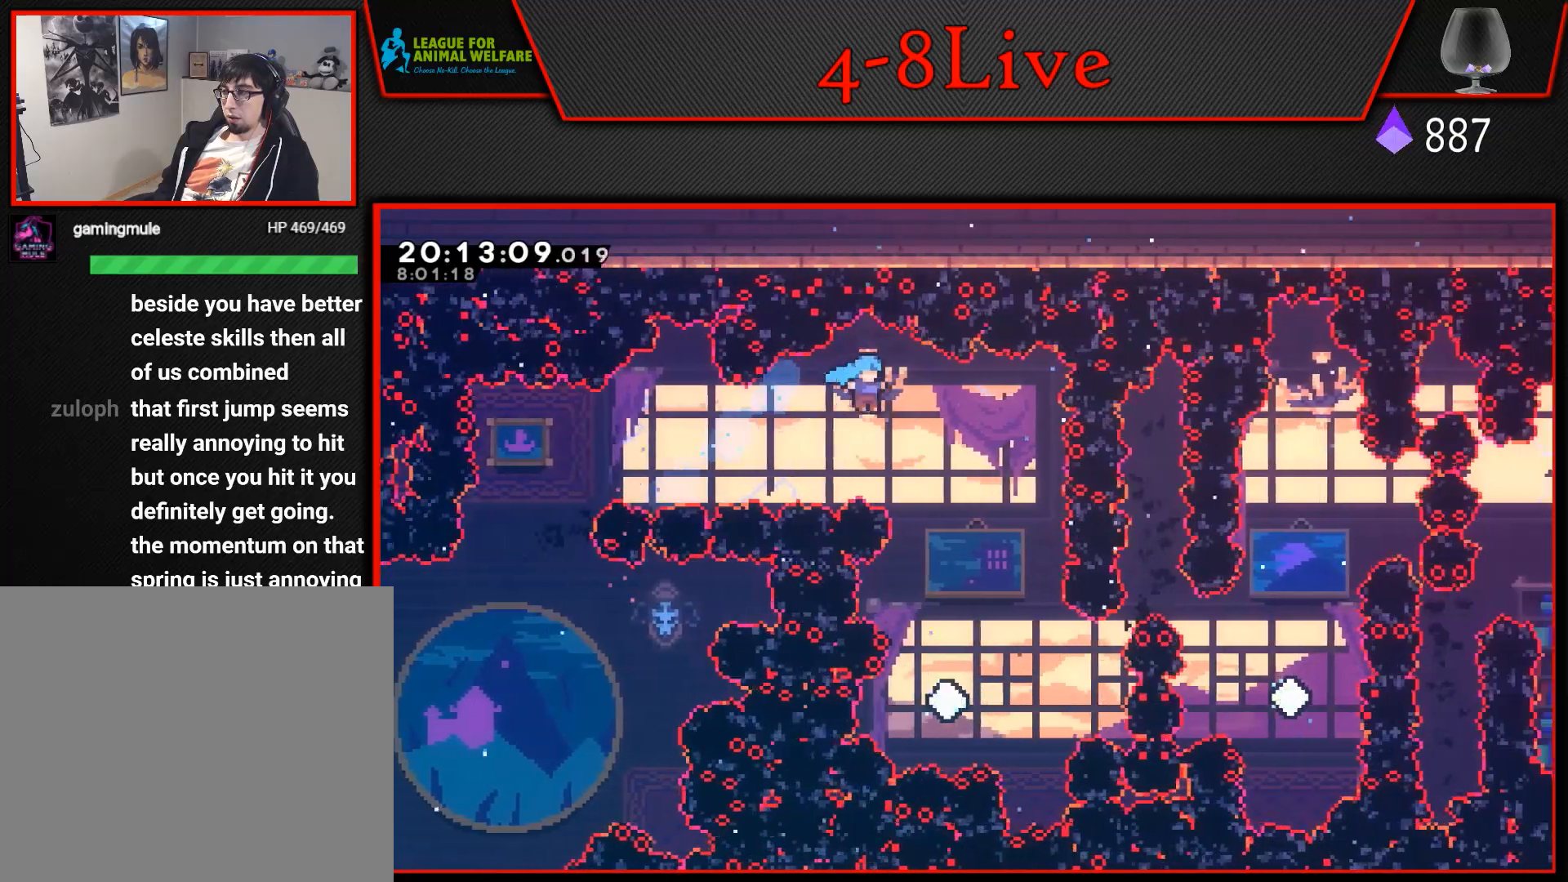
{"buttons": [], "events": [[117, "R1", "up"], [183, "DPAD_RIGHT", "up"]]}
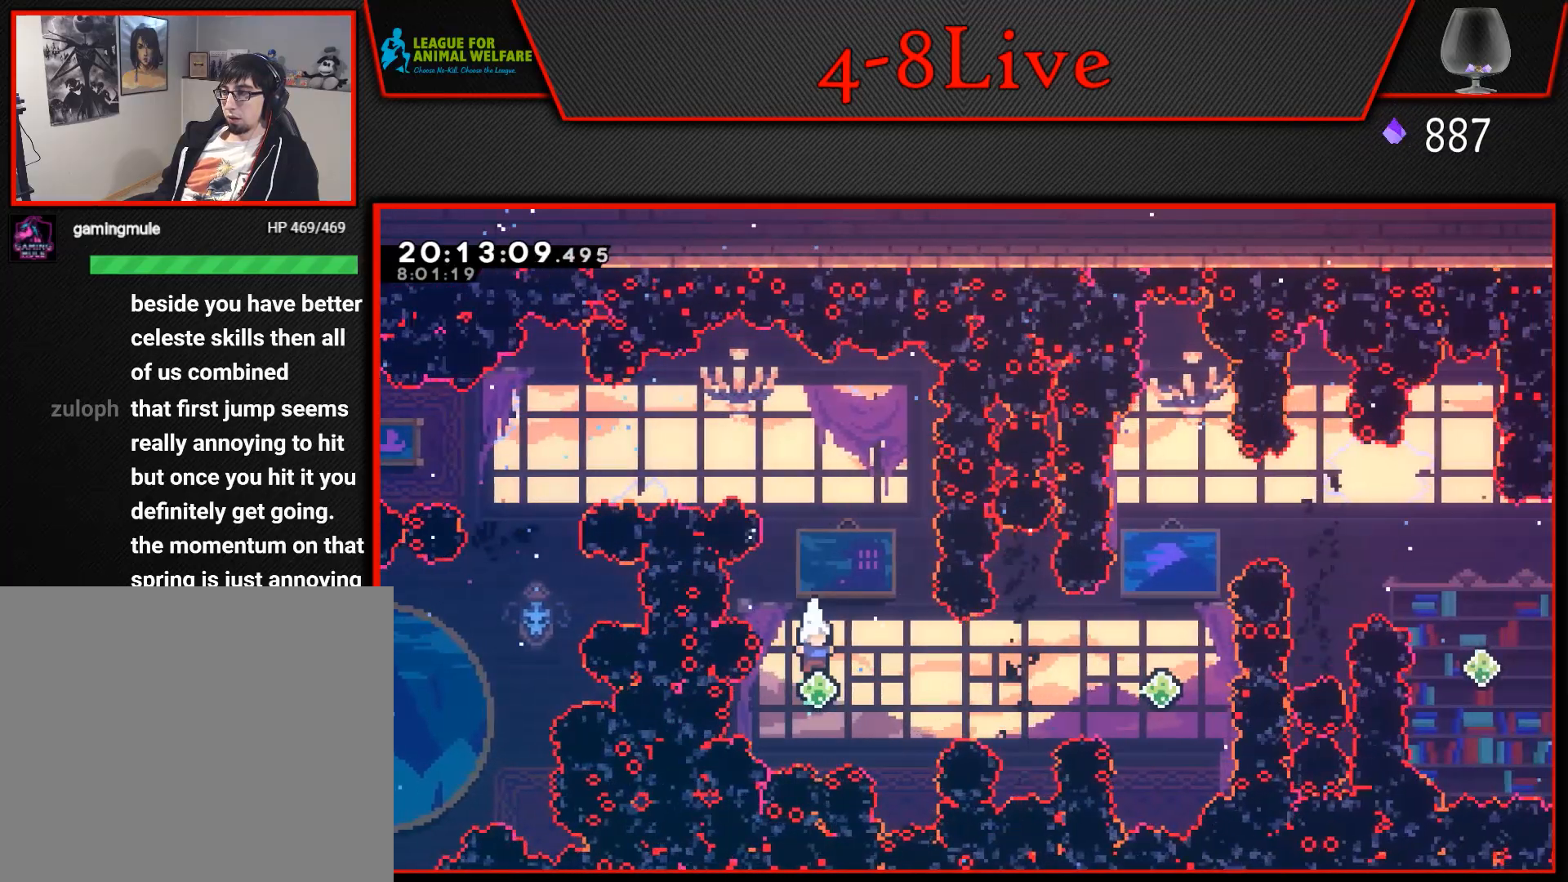
{"buttons": ["L1", "R1", "DPAD_RIGHT"], "events": [[33, "DPAD_RIGHT", "down"], [83, "R1", "down"], [267, "L1", "down"], [283, "R1", "up"], [383, "R1", "down"]]}
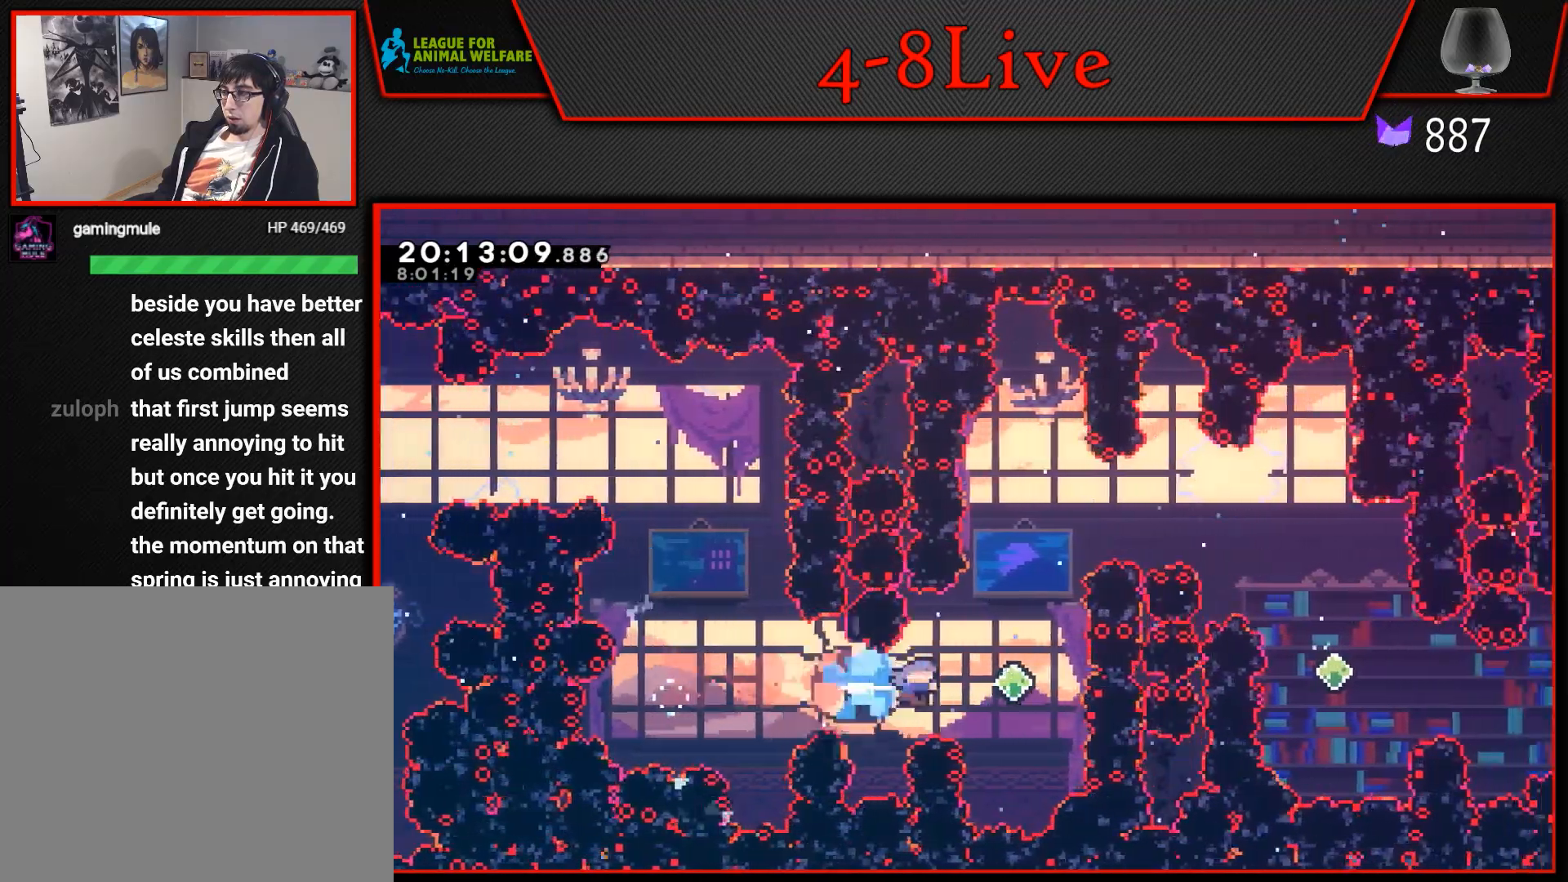
{"buttons": [], "events": [[50, "R1", "up"], [100, "DPAD_RIGHT", "up"], [183, "DPAD_UP", "down"], [200, "R1", "down"], [417, "R1", "up"], [450, "DPAD_UP", "up"], [467, "L1", "up"]]}
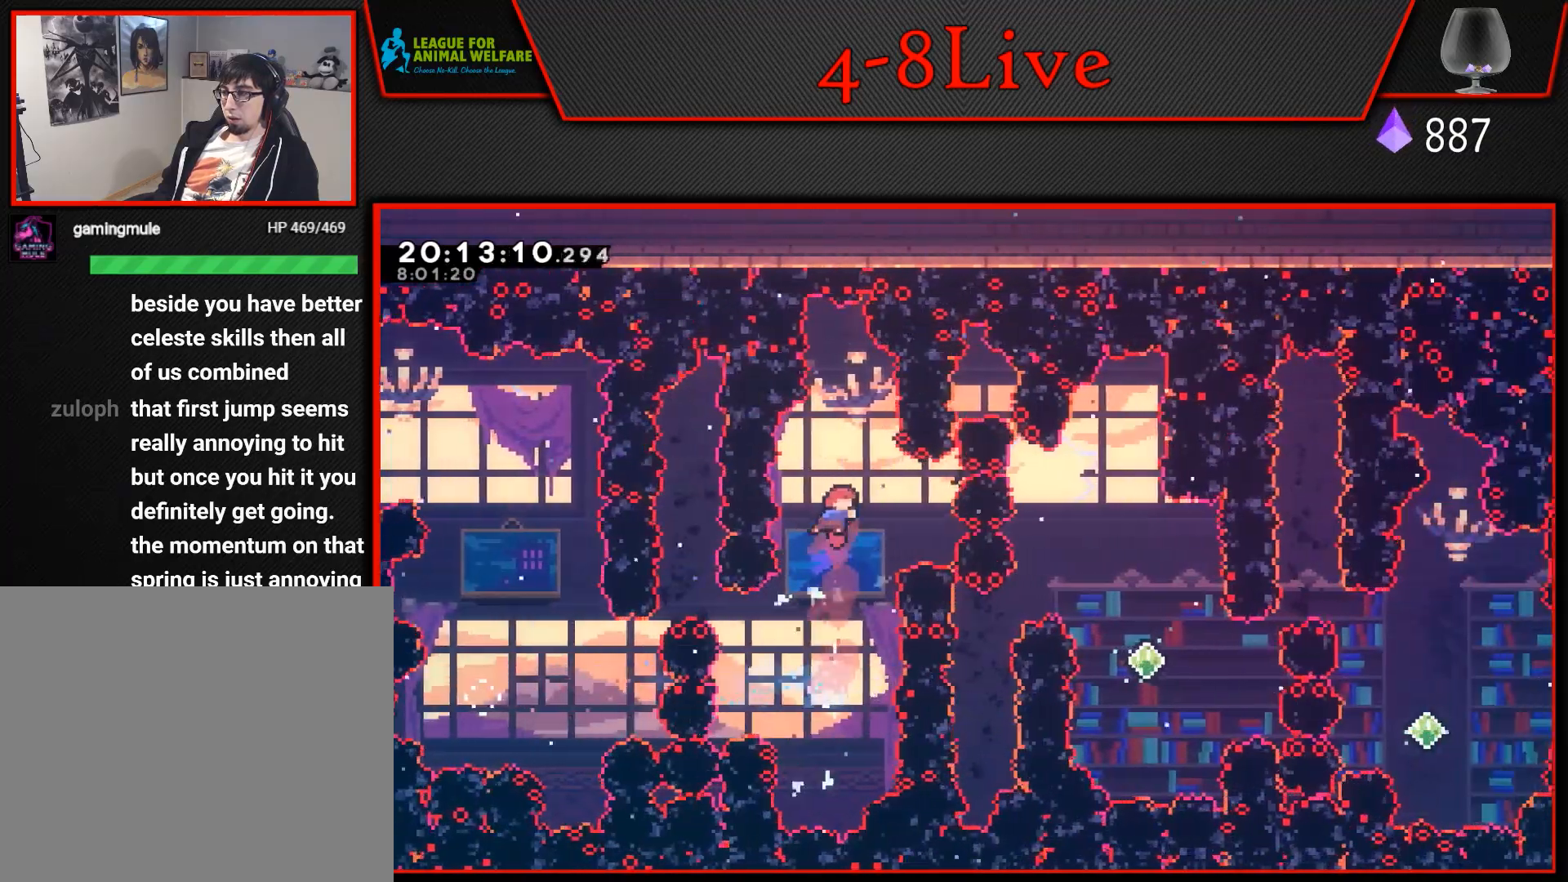
{"buttons": ["L1", "R1", "DPAD_RIGHT"], "events": [[183, "DPAD_RIGHT", "down"], [250, "L1", "down"], [267, "R1", "down"]]}
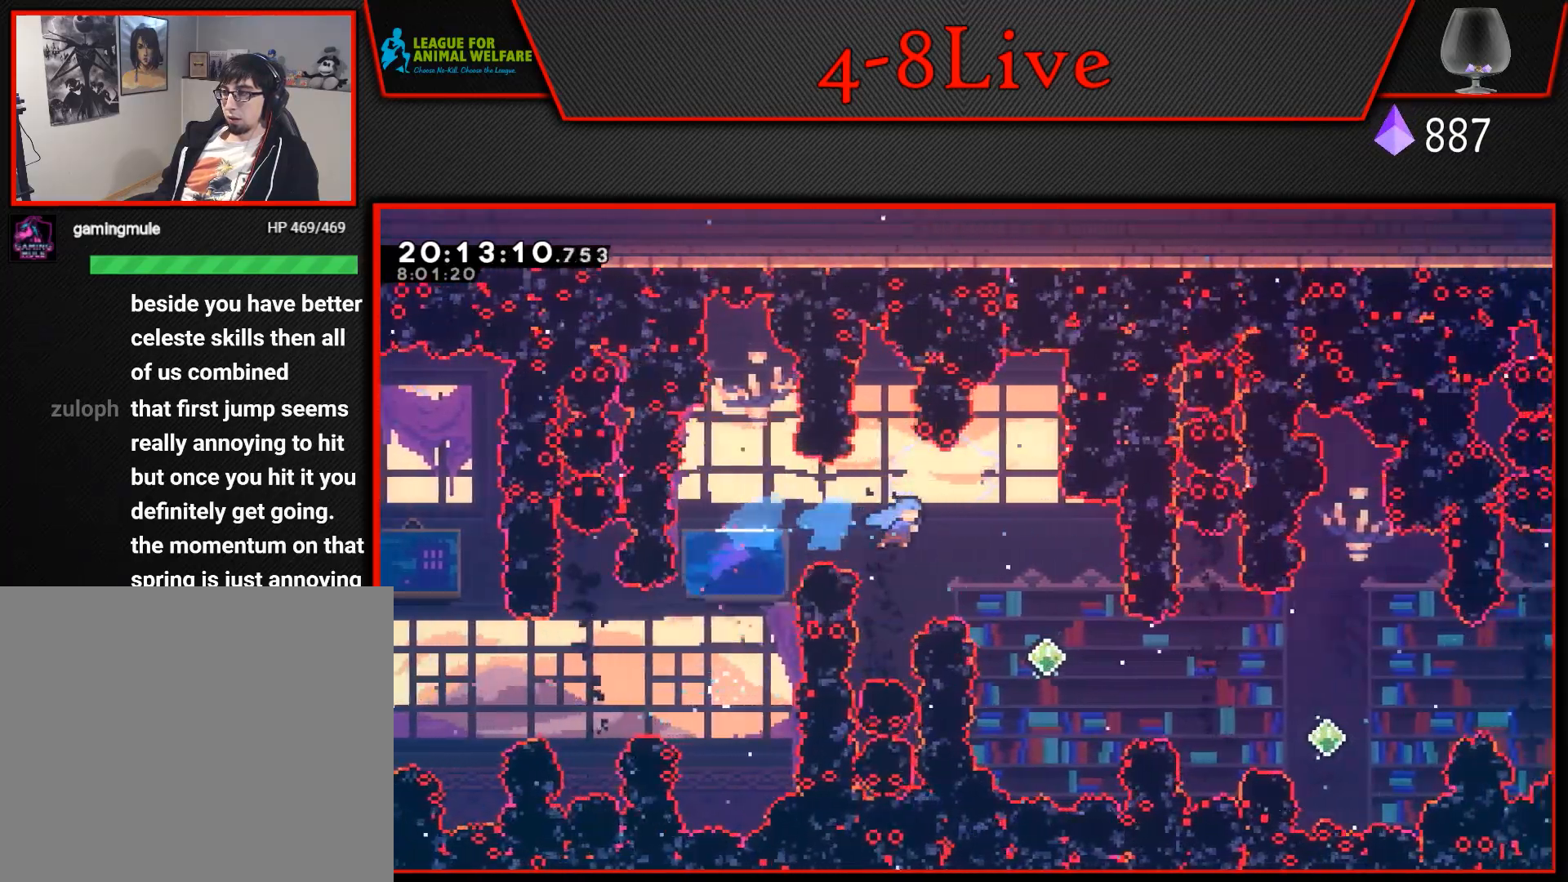
{"buttons": ["L1", "DPAD_UP", "DPAD_RIGHT"], "events": [[217, "R1", "up"], [283, "L1", "up"], [317, "DPAD_RIGHT", "up"], [483, "DPAD_RIGHT", "down"], [483, "L1", "down"], [500, "DPAD_UP", "down"]]}
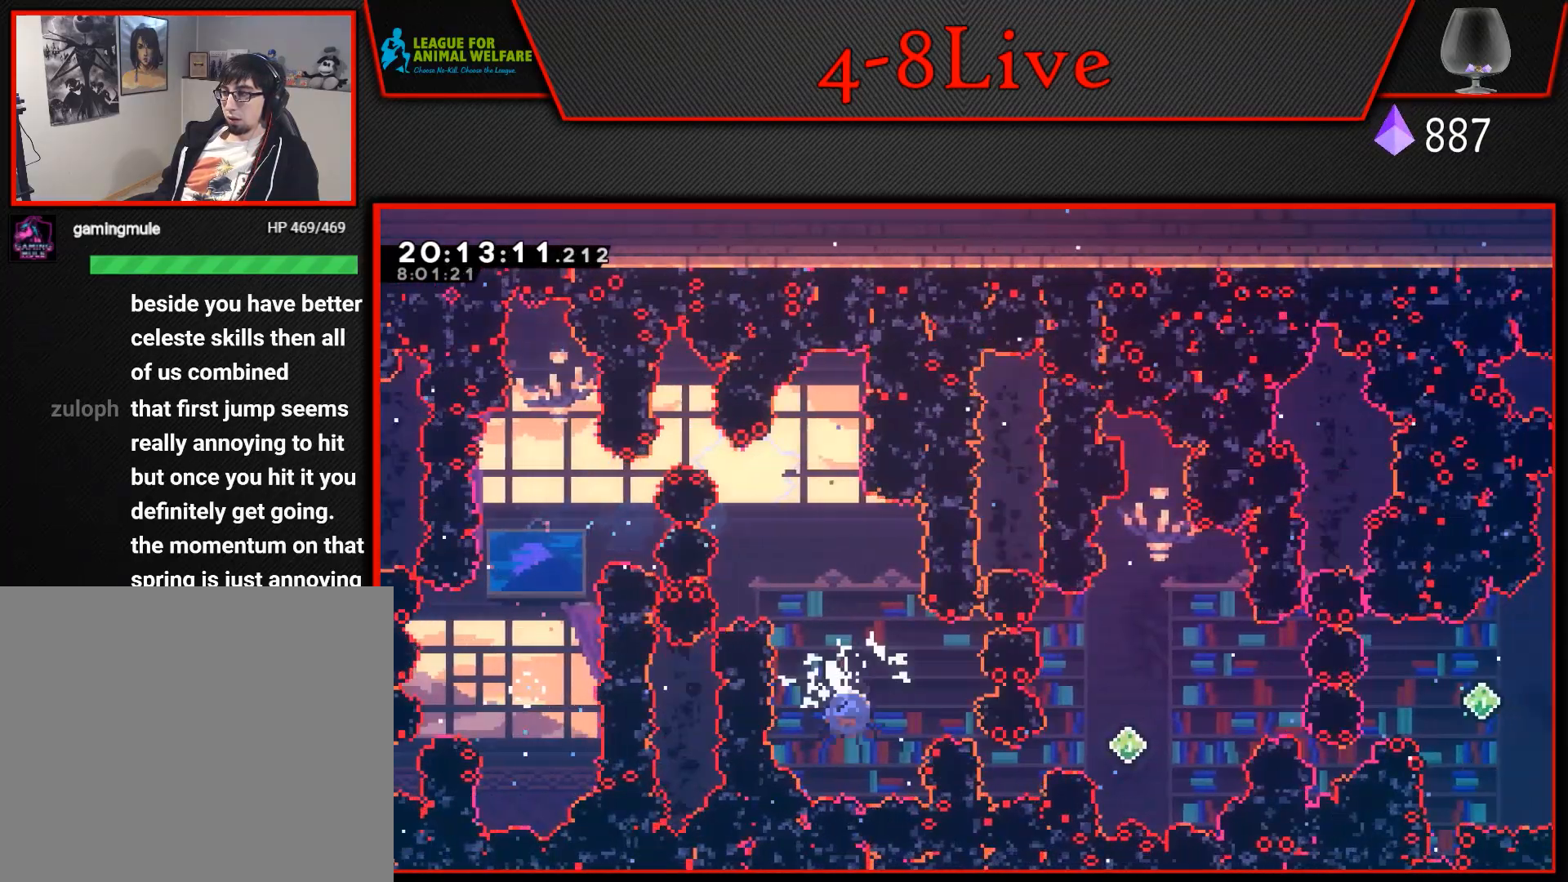
{"buttons": [], "events": [[17, "R1", "down"], [167, "R1", "up"], [183, "DPAD_UP", "up"], [250, "L1", "up"], [367, "DPAD_RIGHT", "up"]]}
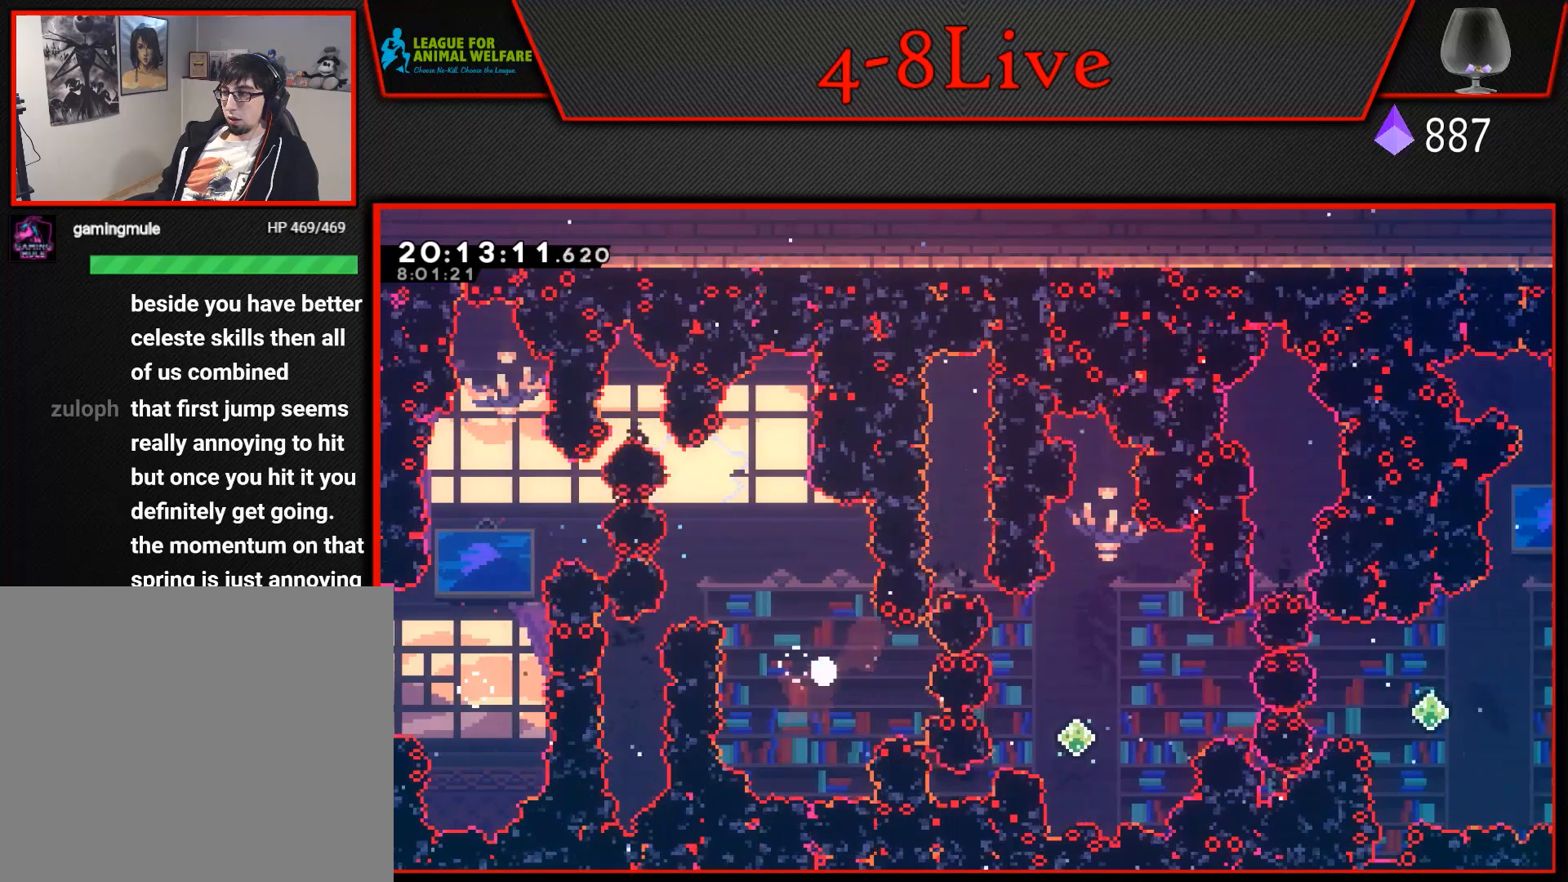
{"buttons": [], "events": []}
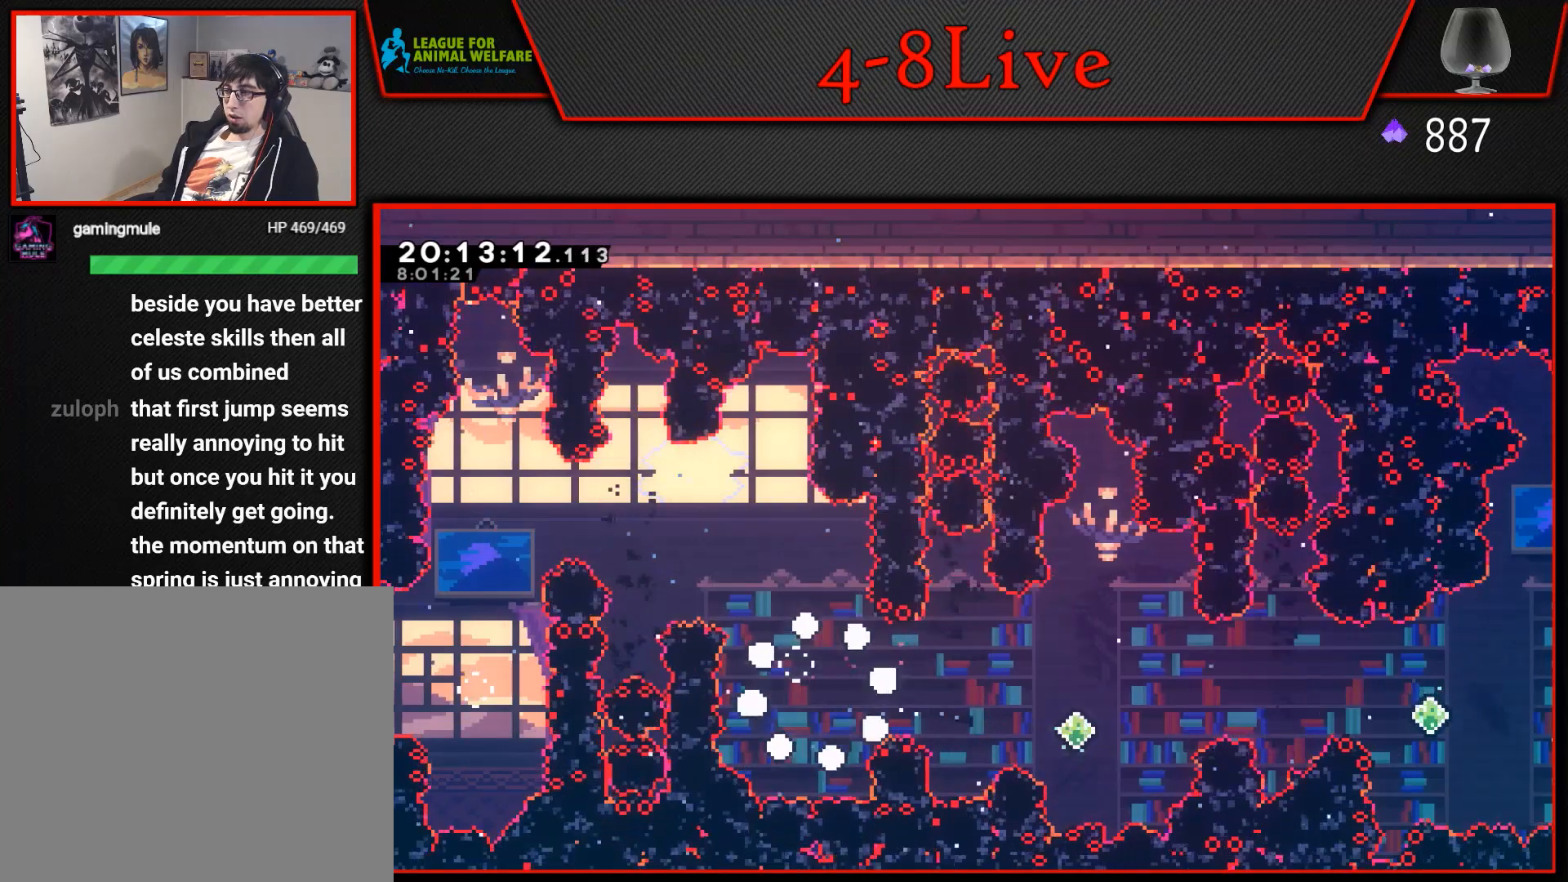
{"buttons": [], "events": []}
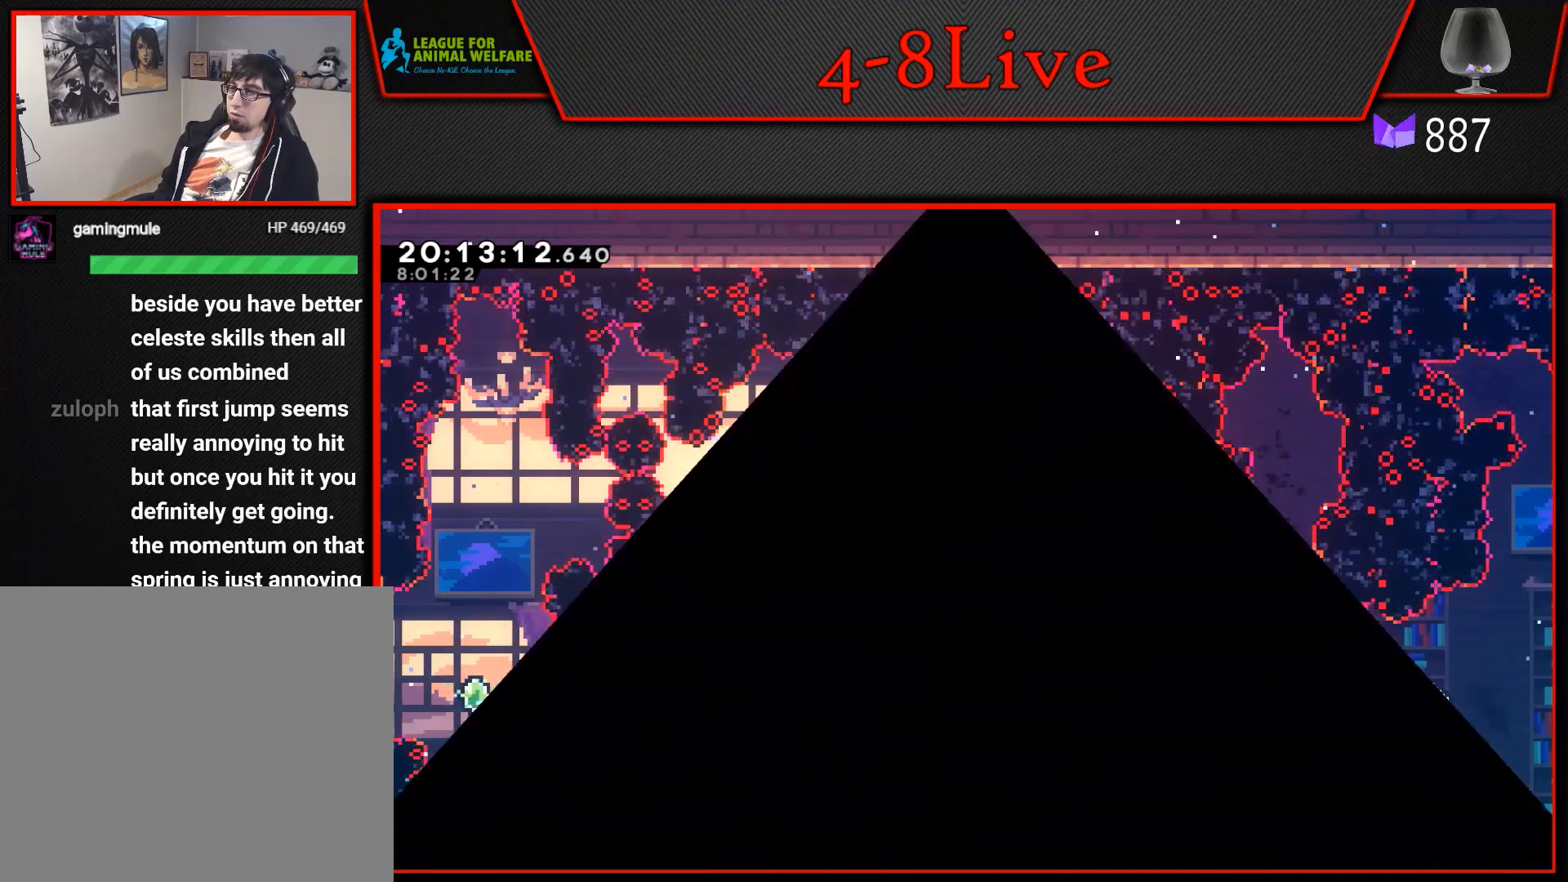
{"buttons": [], "events": []}
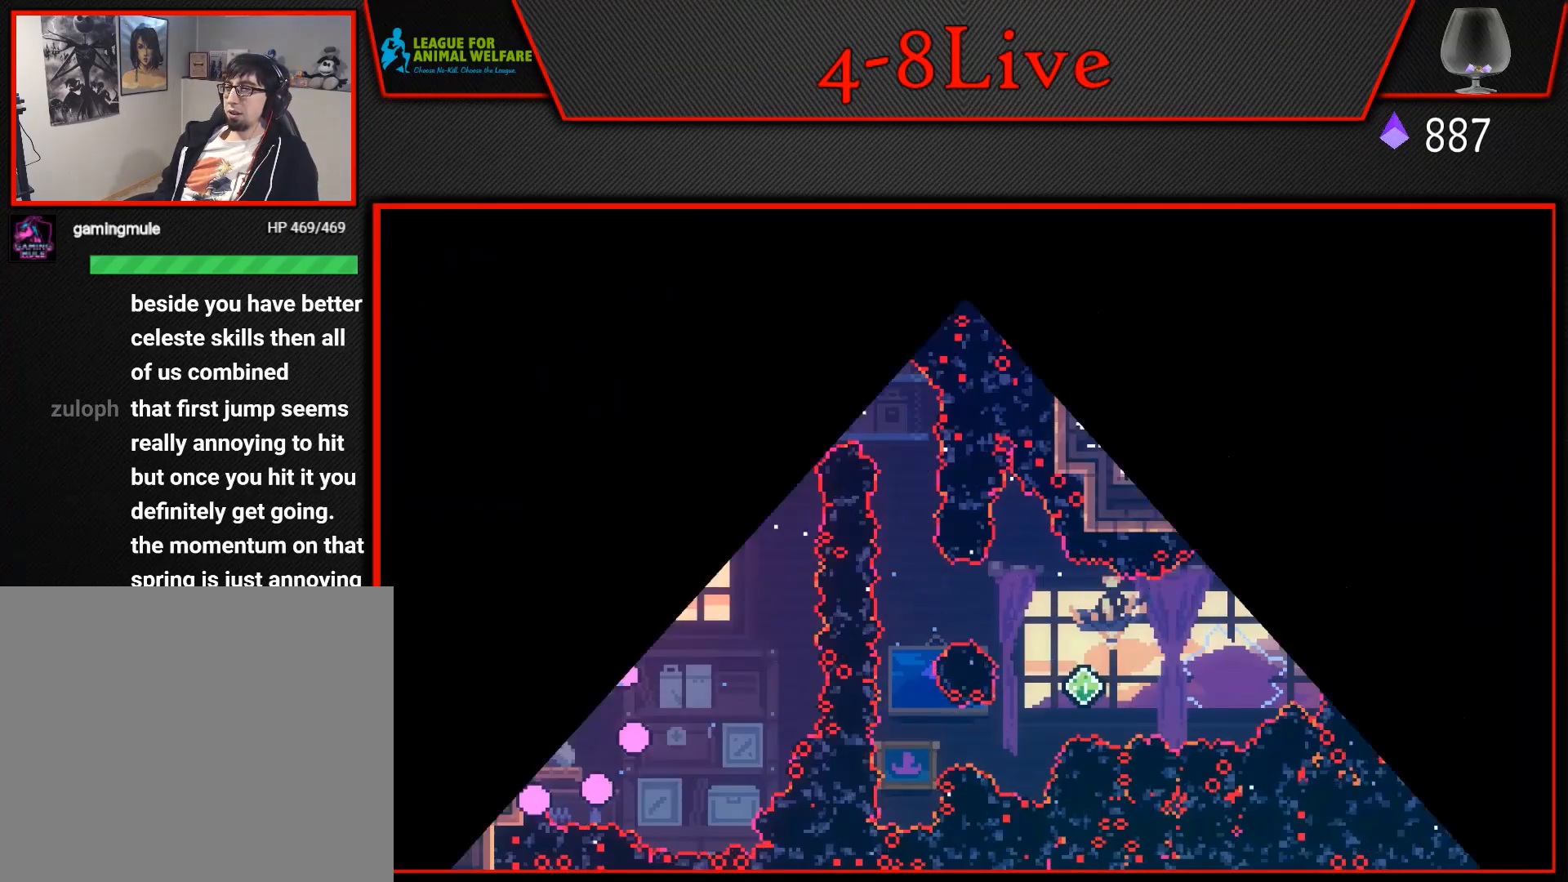
{"buttons": [], "events": []}
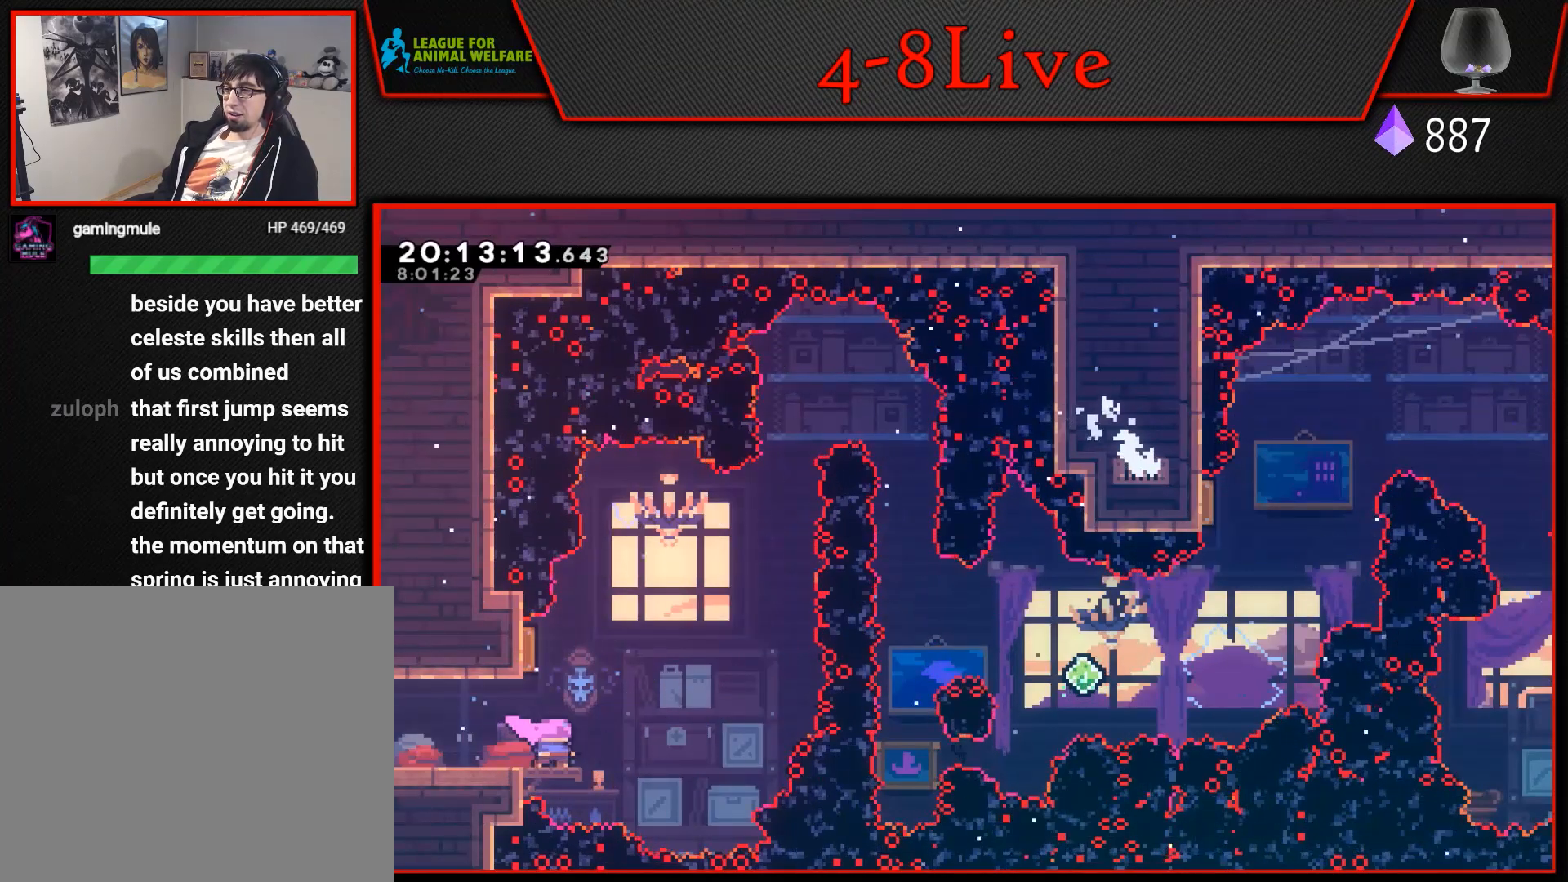
{"buttons": ["L1", "R1"], "events": [[317, "L1", "down"], [333, "DPAD_UP", "down"], [350, "R1", "down"], [500, "DPAD_UP", "up"]]}
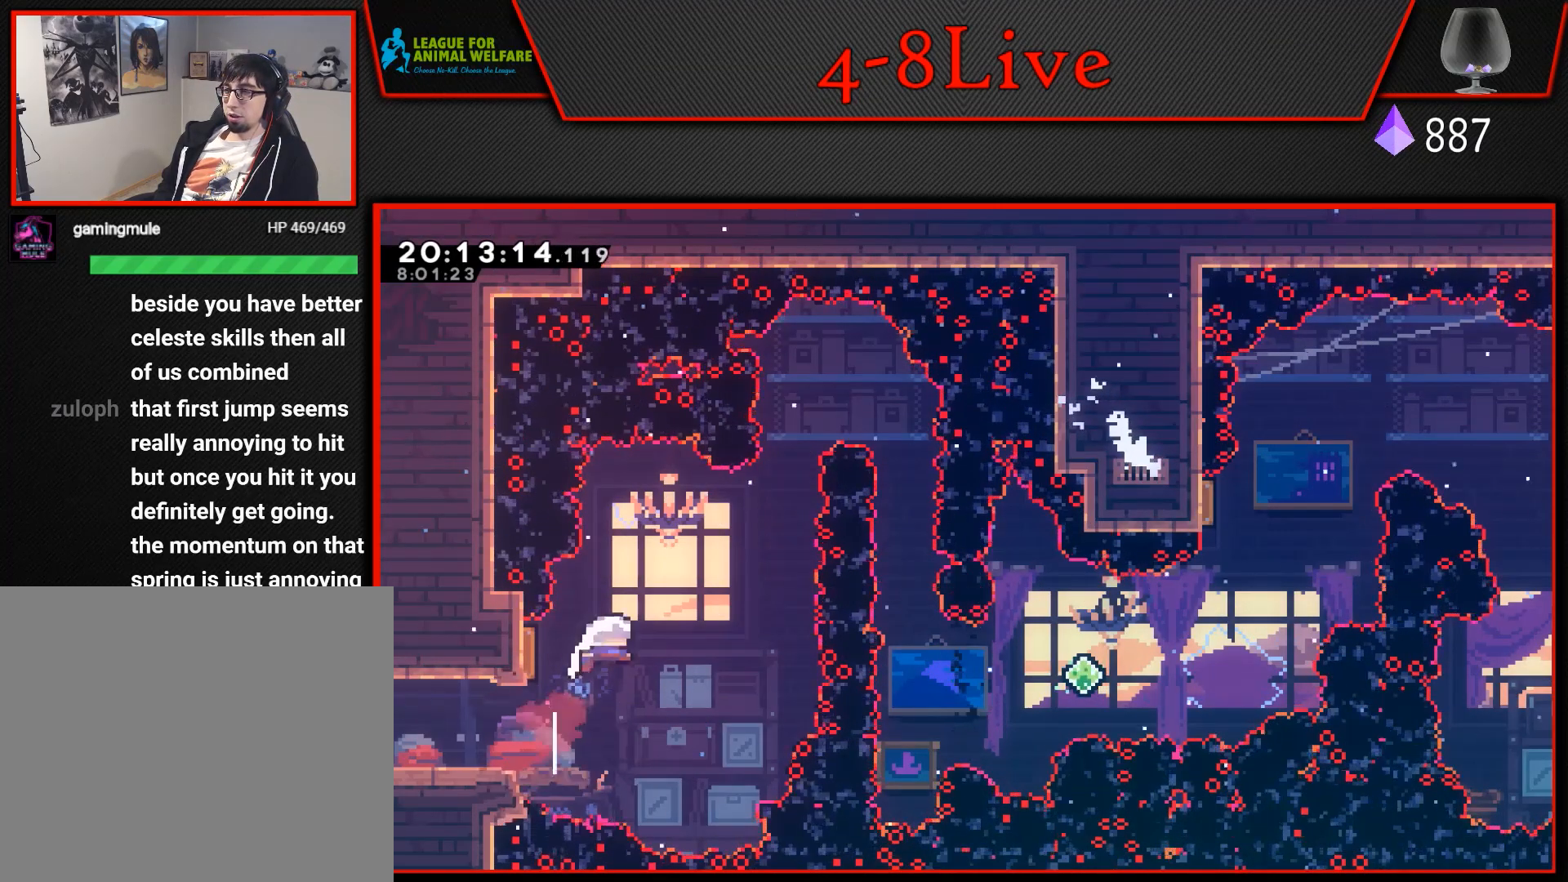
{"buttons": ["L1"], "events": [[33, "L1", "up"], [33, "R1", "up"], [267, "DPAD_UP", "down"], [283, "L1", "down"], [300, "R1", "down"], [383, "R1", "up"], [400, "DPAD_UP", "up"]]}
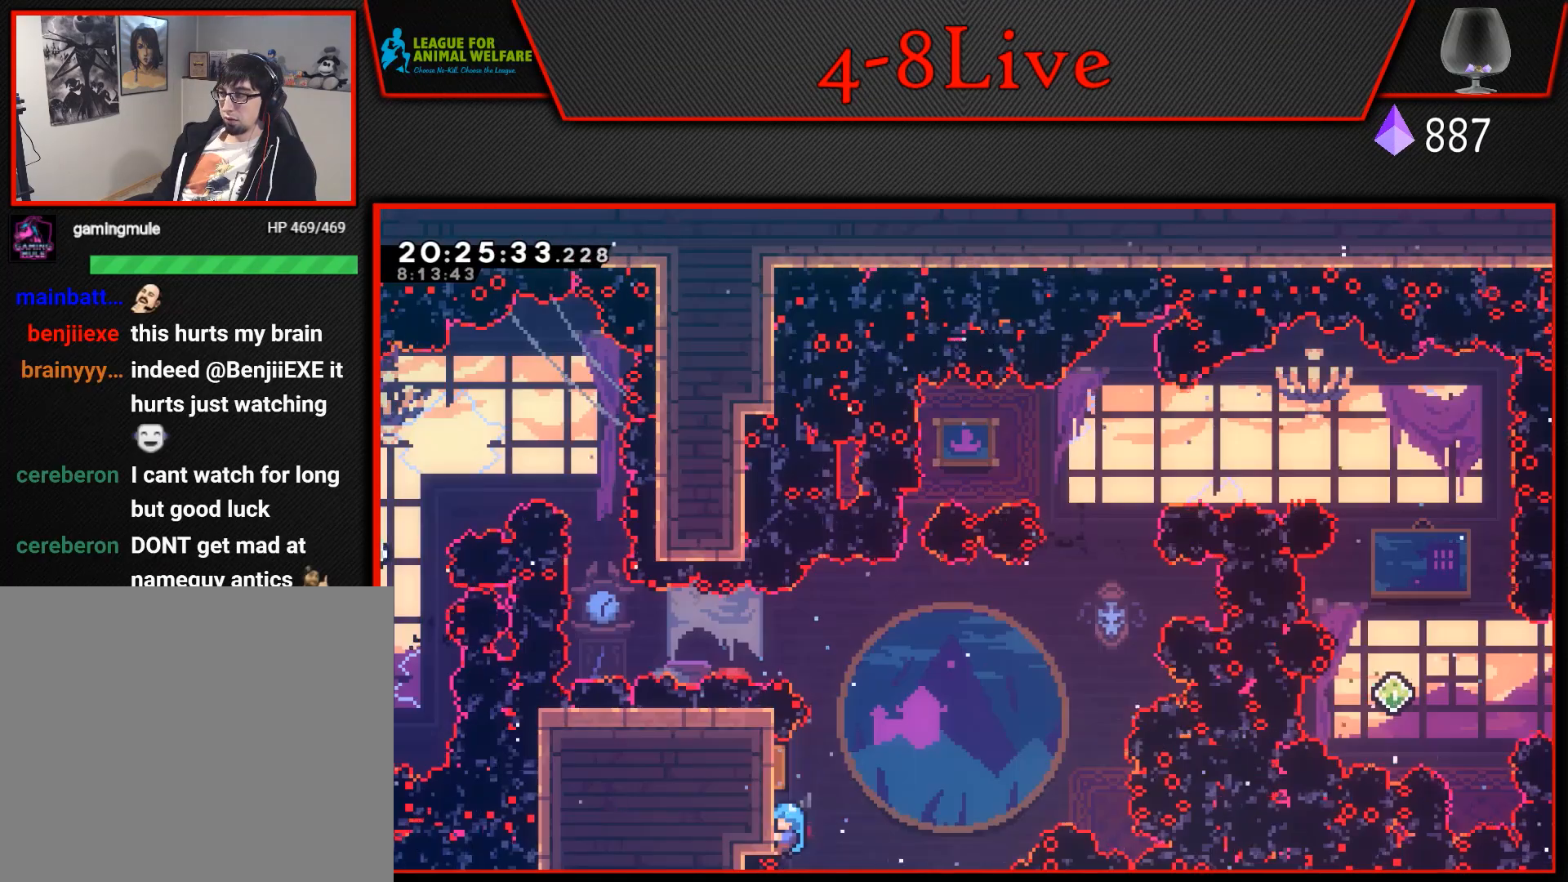
{"buttons": ["L1"], "events": []}
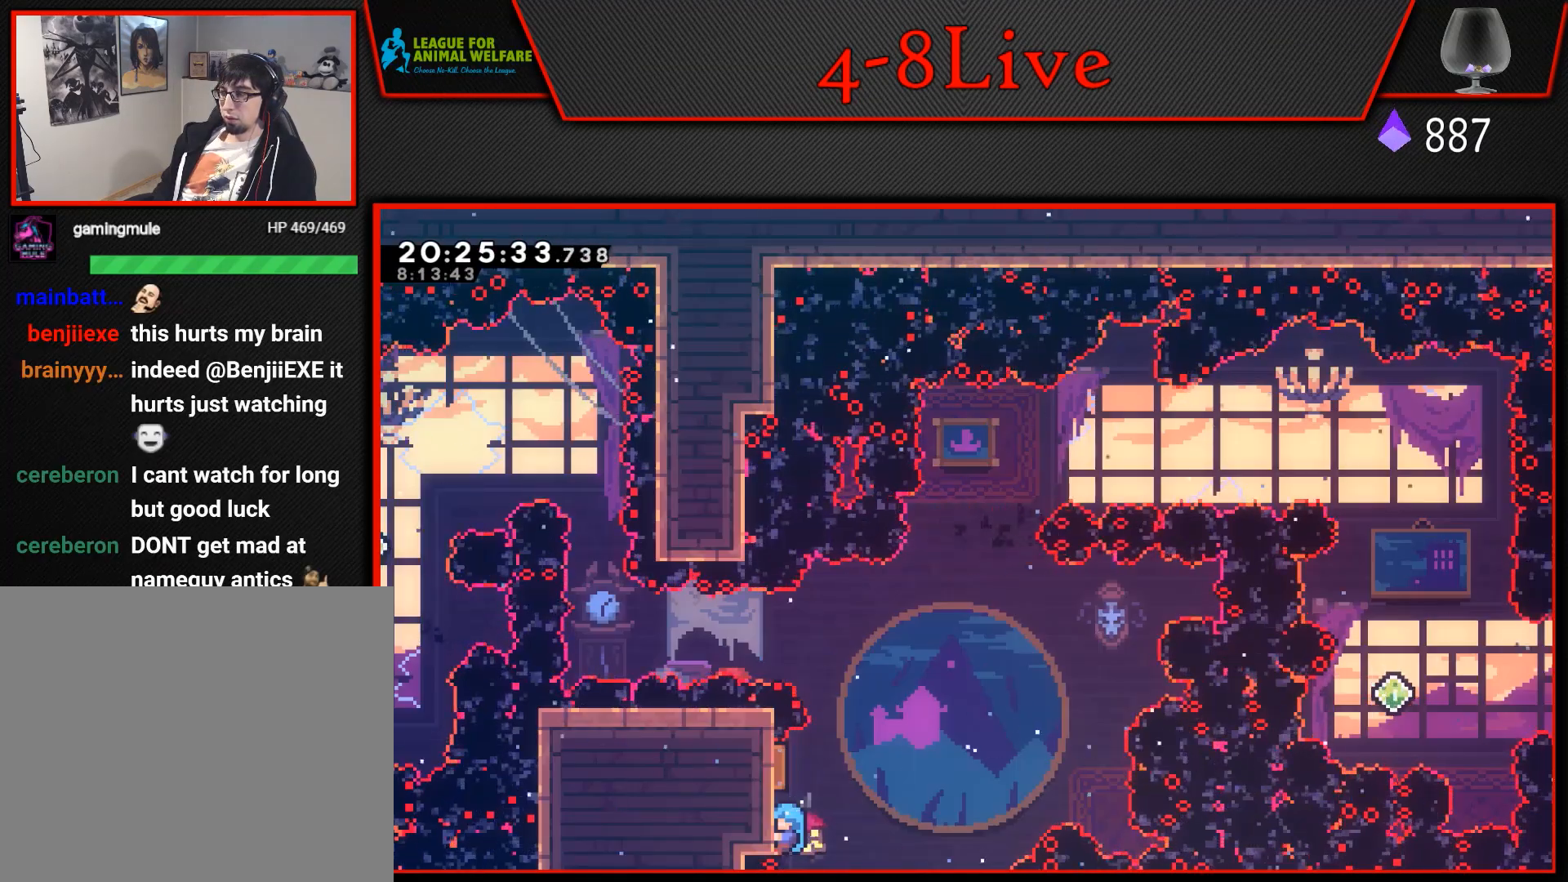
{"buttons": ["L1"], "events": []}
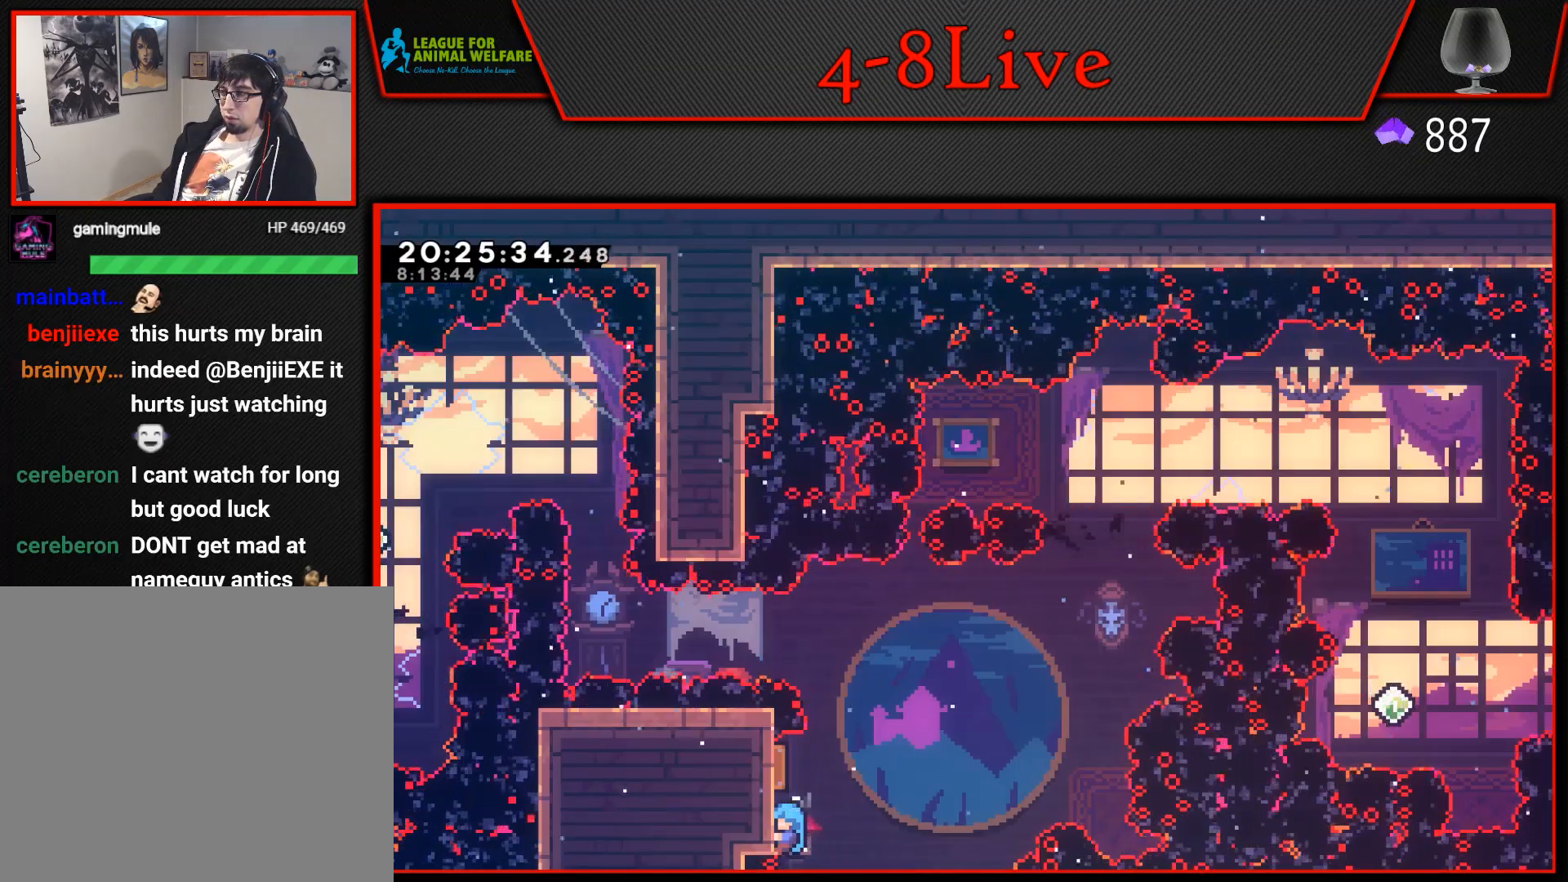
{"buttons": ["L1", "DPAD_UP"], "events": [[267, "DPAD_UP", "down"]]}
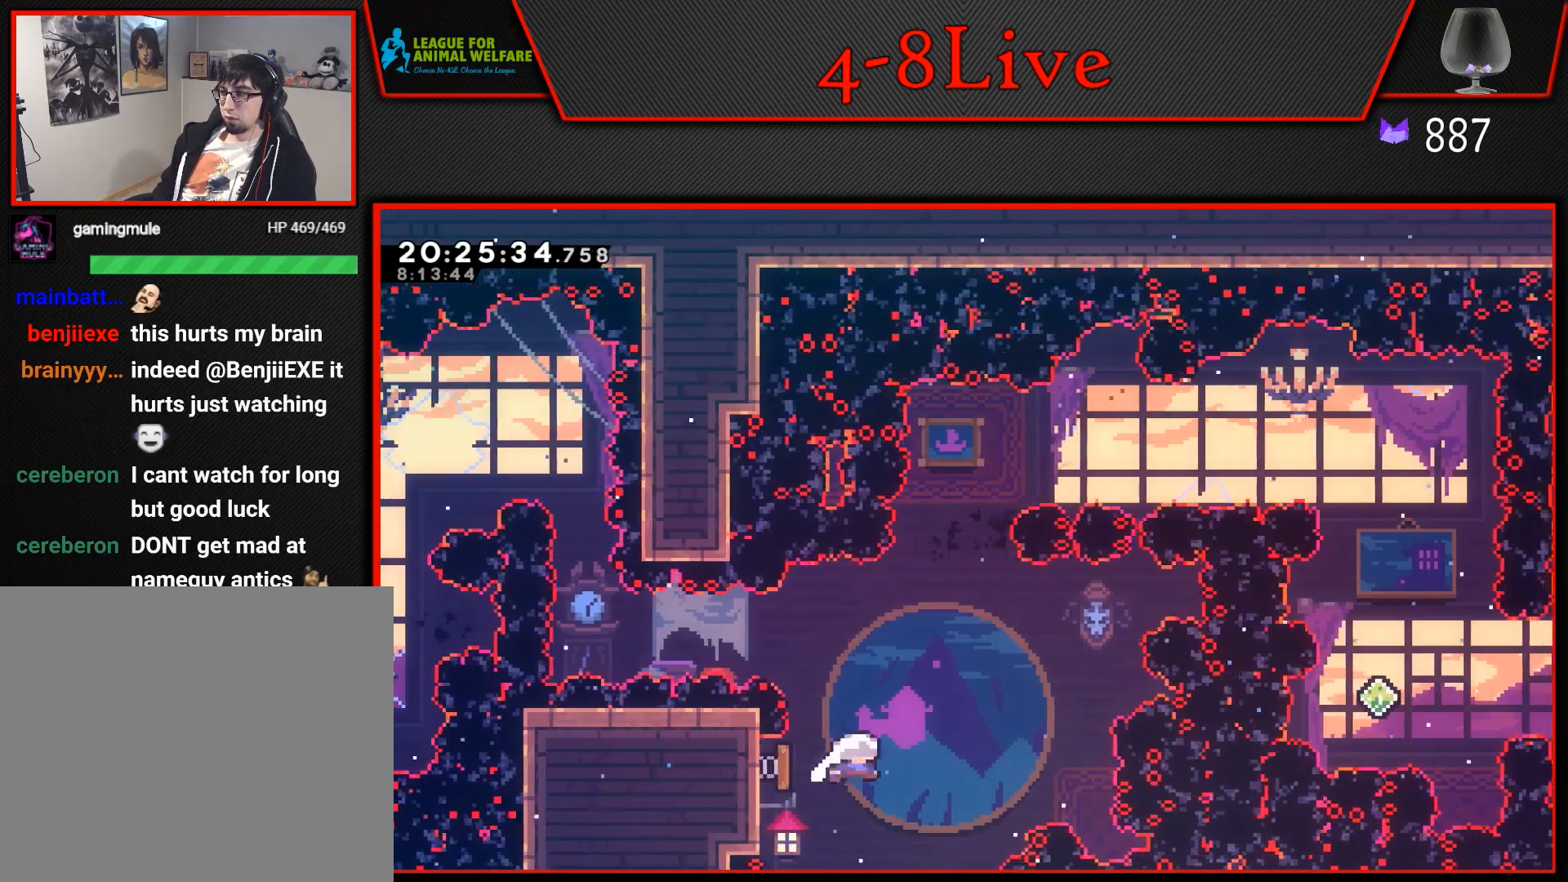
{"buttons": ["L1", "R1", "DPAD_UP"], "events": [[83, "DPAD_UP", "up"], [167, "L1", "up"], [450, "DPAD_UP", "down"], [450, "L1", "down"], [500, "R1", "down"]]}
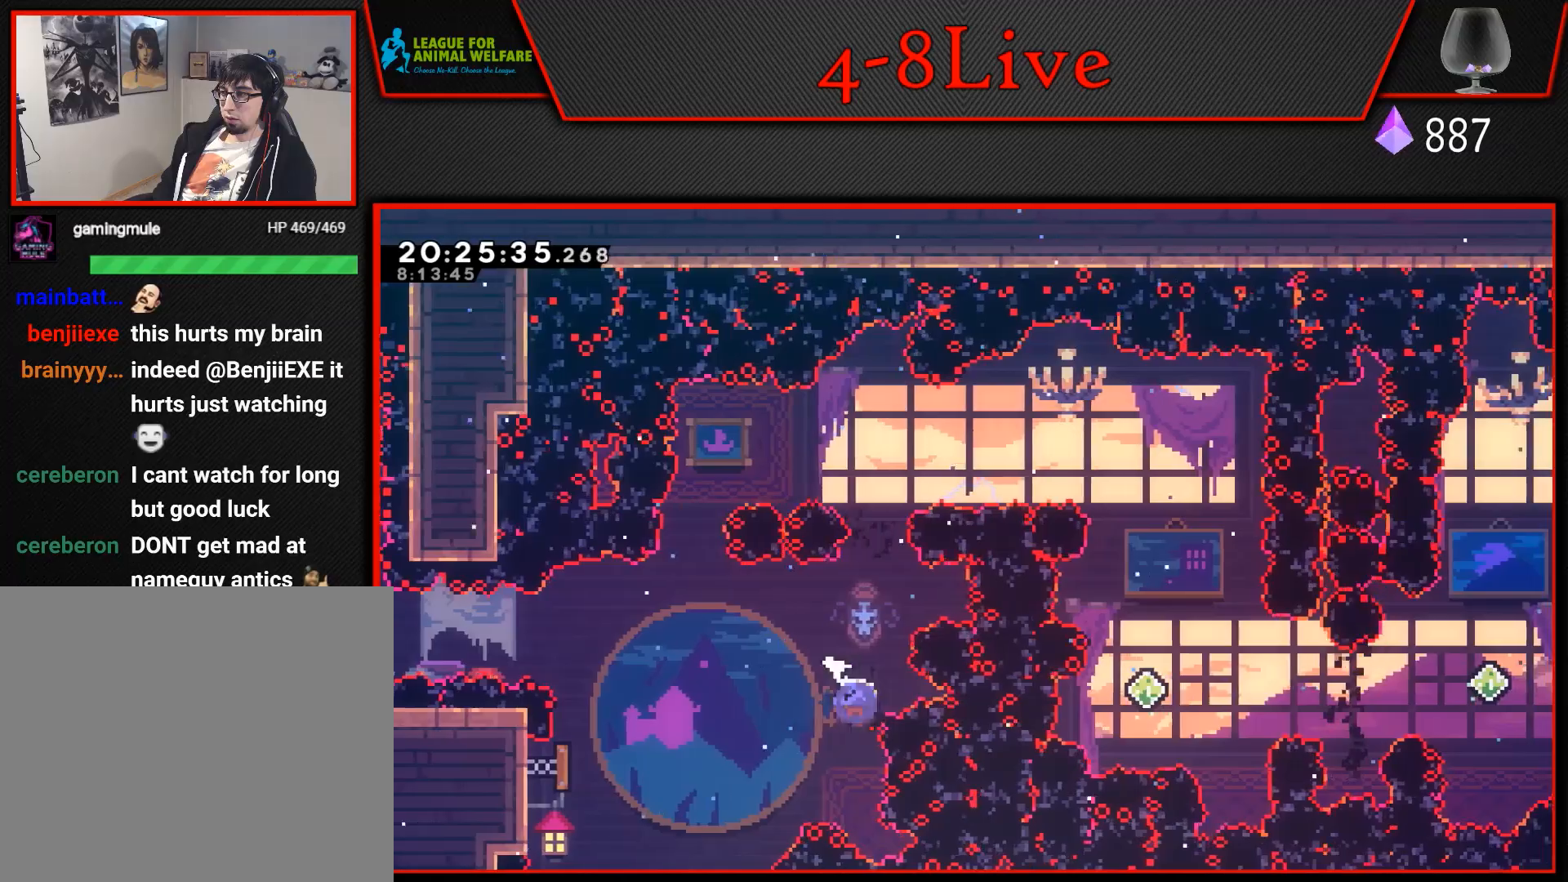
{"buttons": ["L1", "R1", "DPAD_UP", "DPAD_RIGHT"], "events": [[183, "DPAD_UP", "up"], [217, "R1", "up"], [233, "L1", "up"], [383, "DPAD_RIGHT", "down"], [400, "DPAD_UP", "down"], [400, "L1", "down"], [433, "R1", "down"]]}
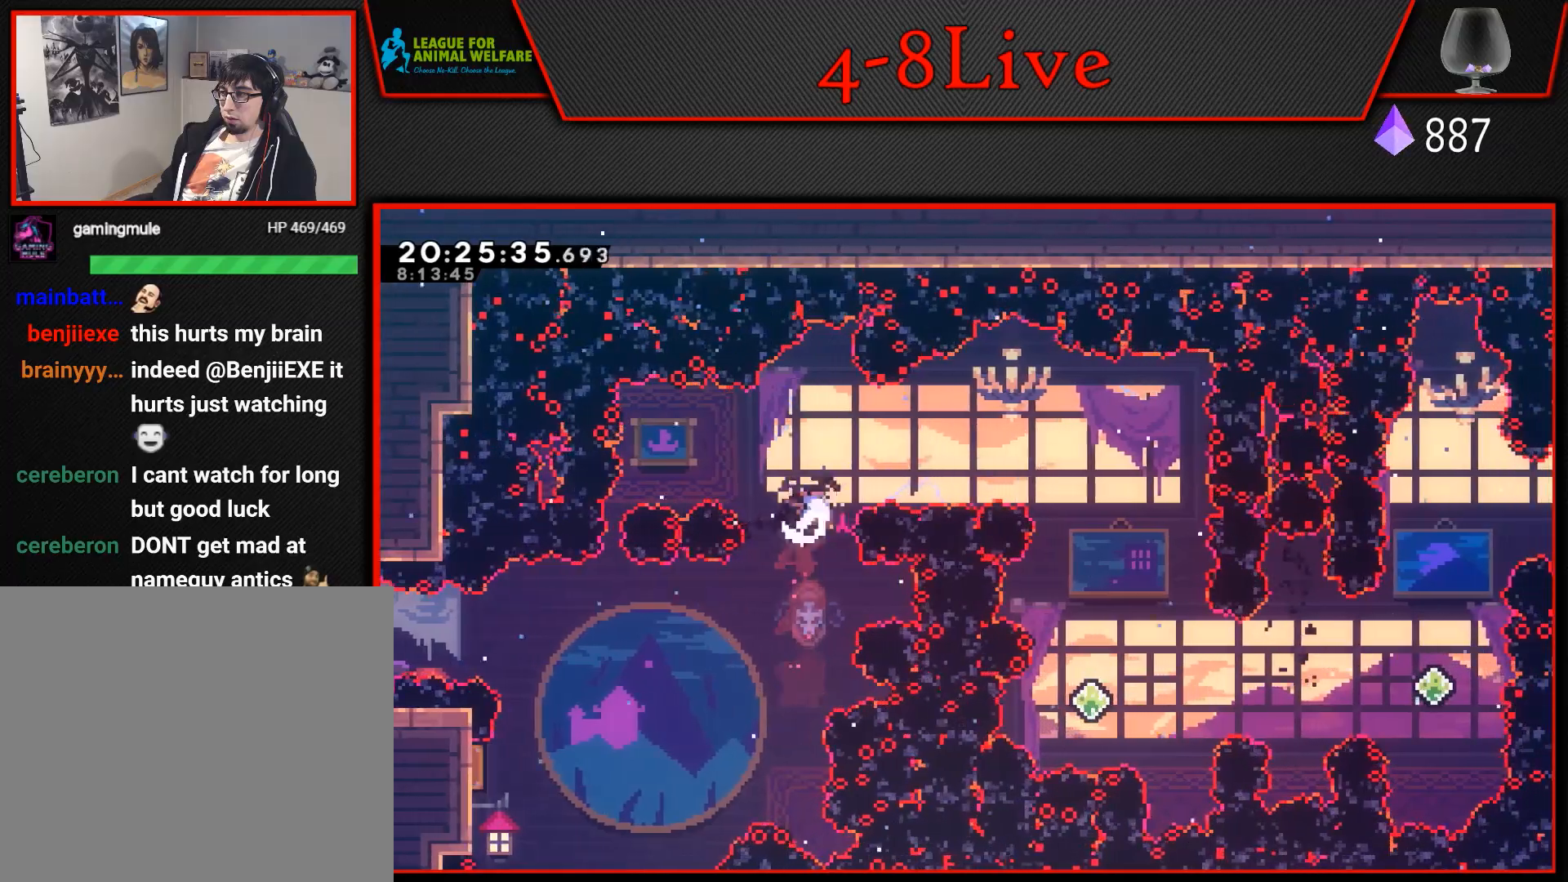
{"buttons": ["DPAD_RIGHT"], "events": [[100, "DPAD_UP", "up"], [150, "L1", "up"], [150, "R1", "up"]]}
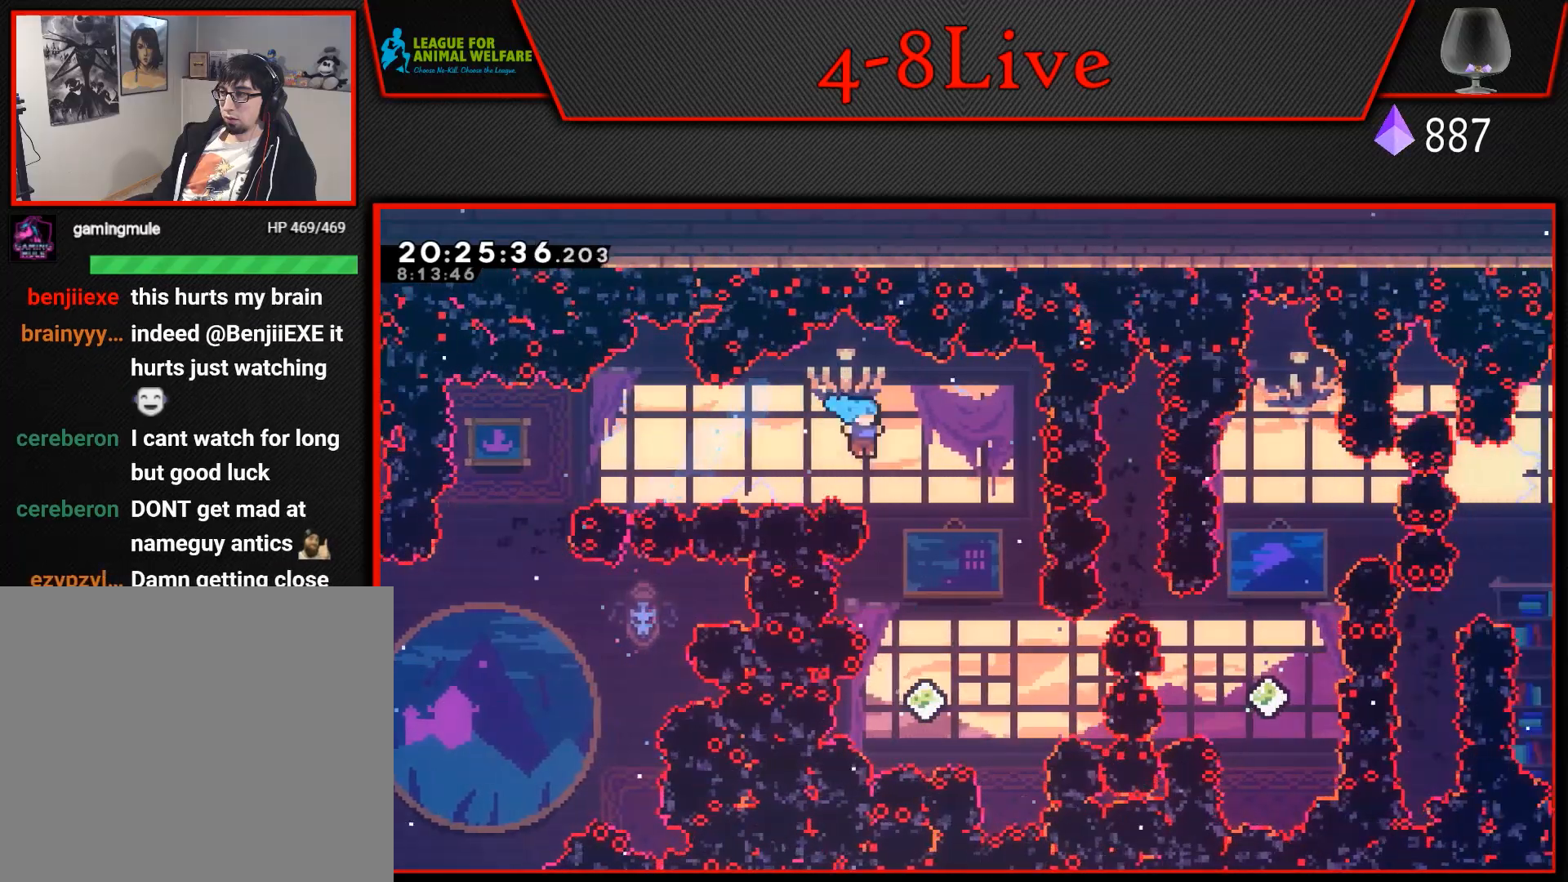
{"buttons": ["L1", "R1", "DPAD_RIGHT"], "events": [[133, "DPAD_RIGHT", "up"], [367, "DPAD_RIGHT", "down"], [450, "L1", "down"], [467, "R1", "down"]]}